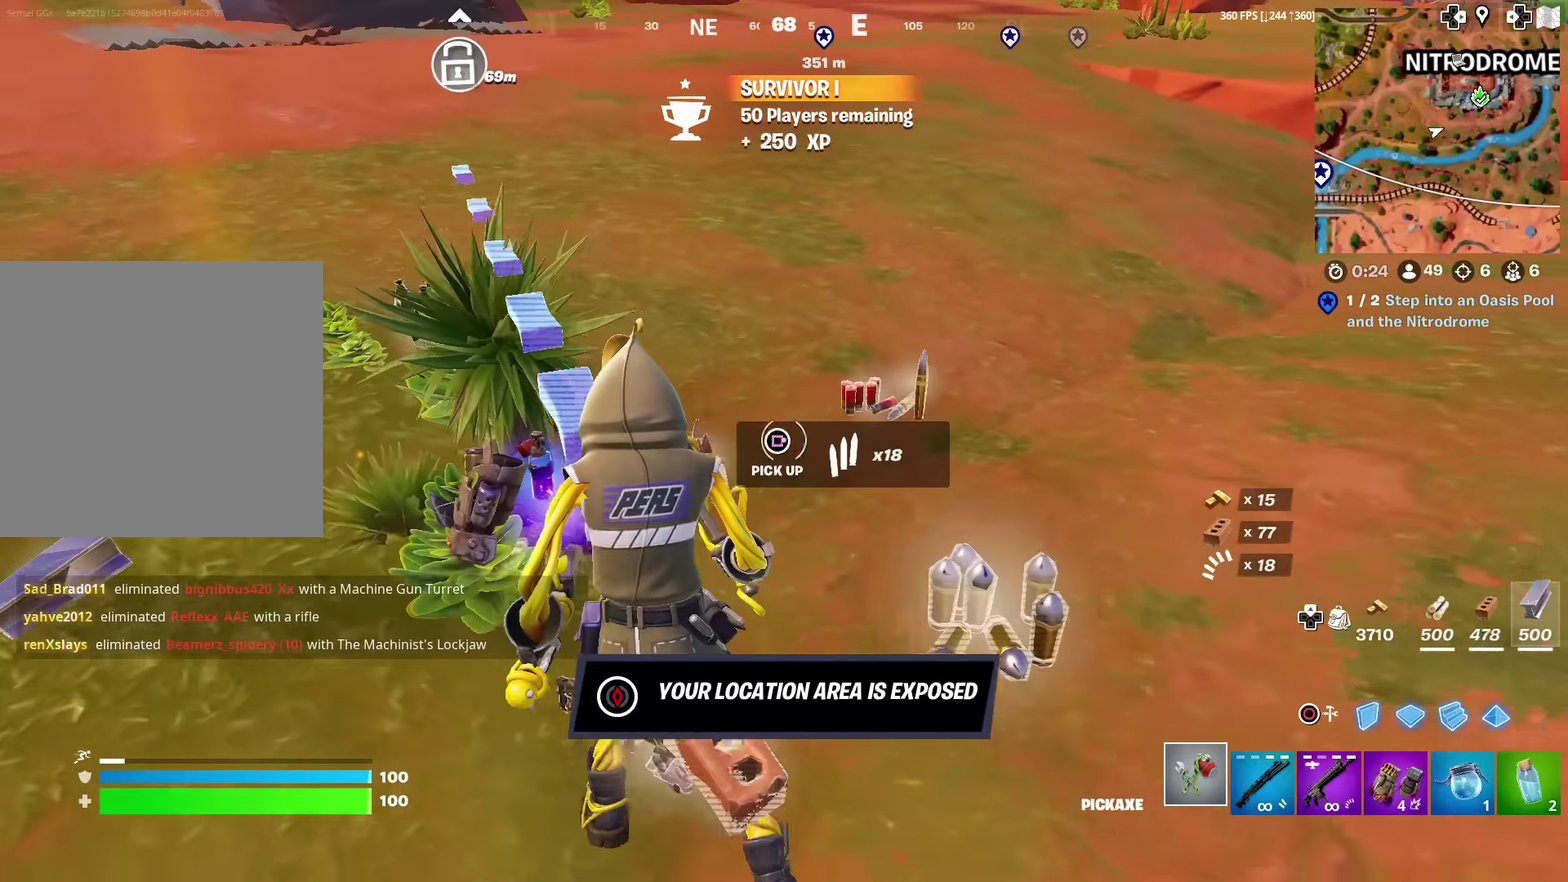
Gameplay with a controller (PlayStation layout); each line is a JSON object with the inputs held at the frame after it (dt_ms = milliseconds from this image to that frame). "events" lists button and stick changes between this image and that frame as [ms after this image, input, new state], when the widget could be followed in between. Not read: L1 TOUCHPAD.
{"dt_ms": 901, "buttons": [], "left_stick": "down", "right_stick": "center"}
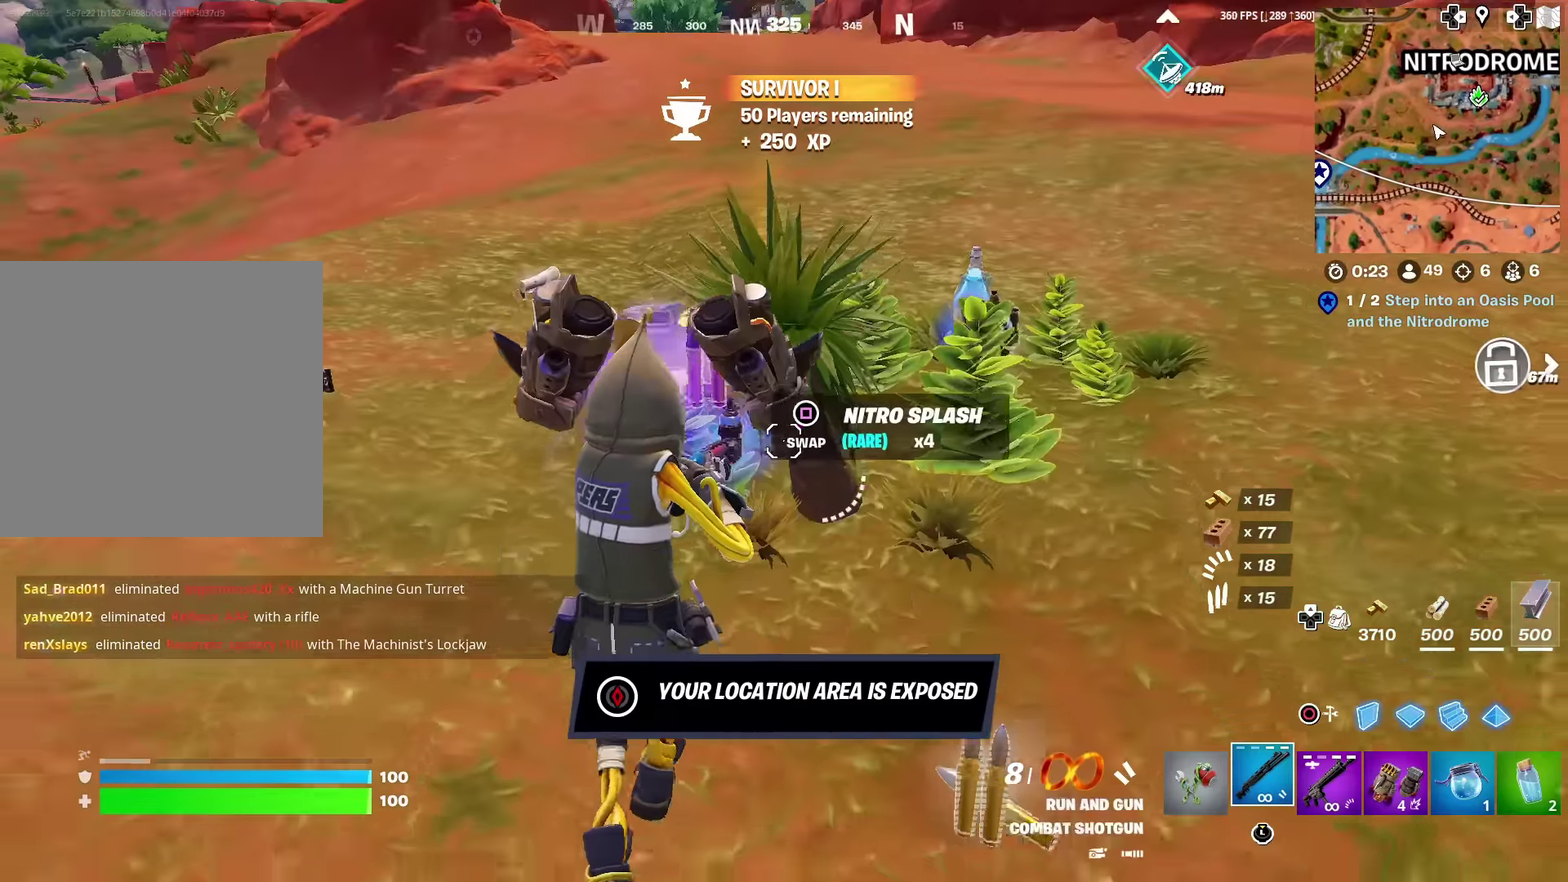
{"dt_ms": 301, "buttons": [], "left_stick": "up-left", "right_stick": "center", "events": [[50, "left_stick", "left"], [217, "left_stick", "up-left"]]}
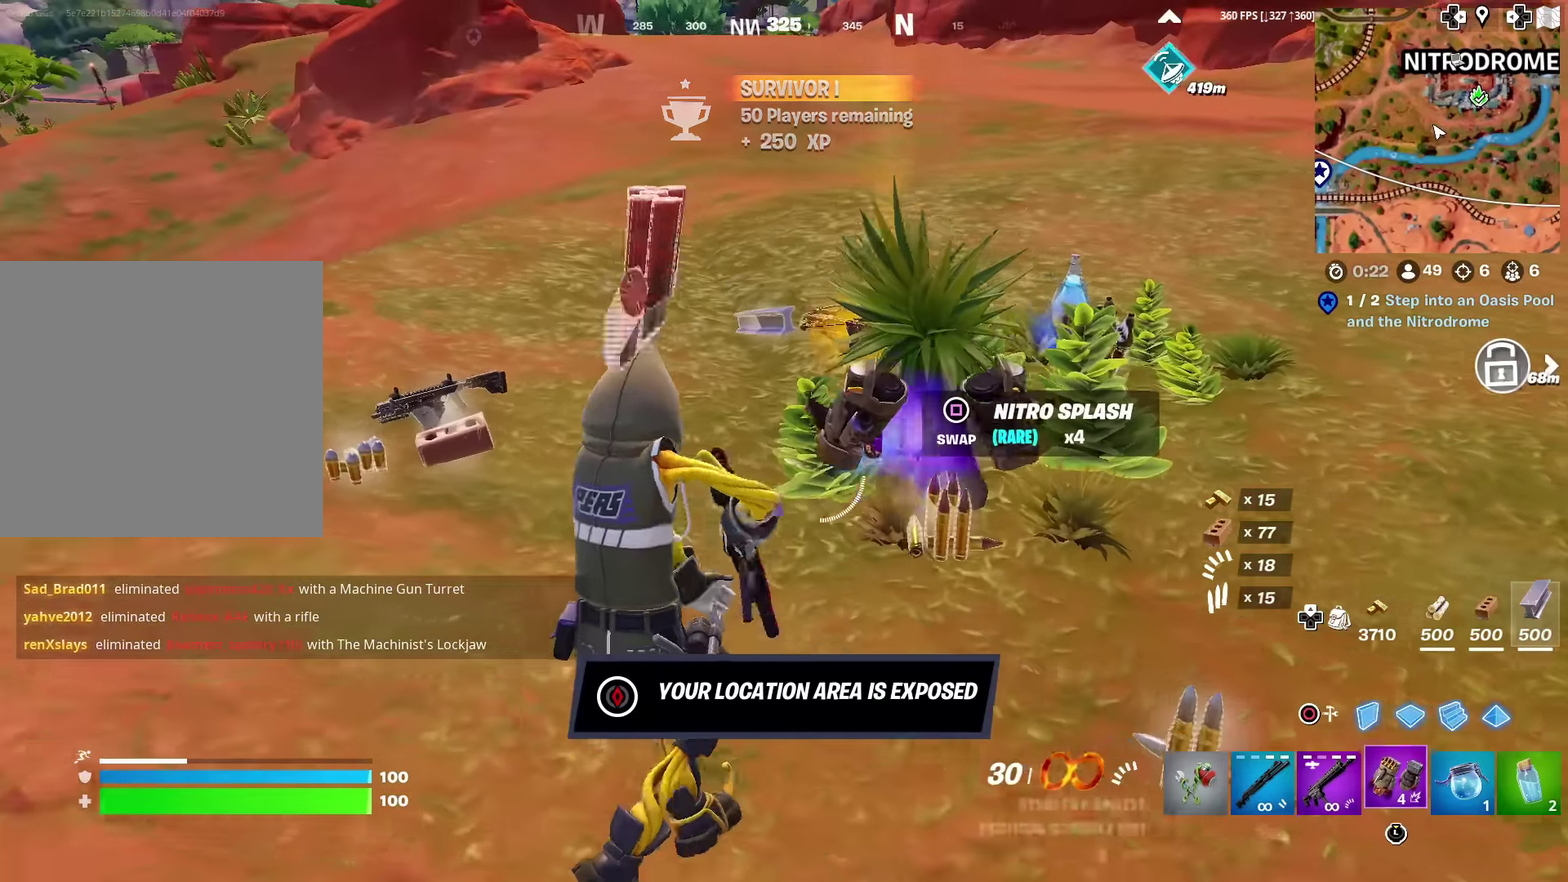
{"dt_ms": 600, "buttons": [], "left_stick": "up", "right_stick": "center", "events": [[267, "right_stick", "right"], [367, "right_stick", "center"], [534, "left_stick", "up"]]}
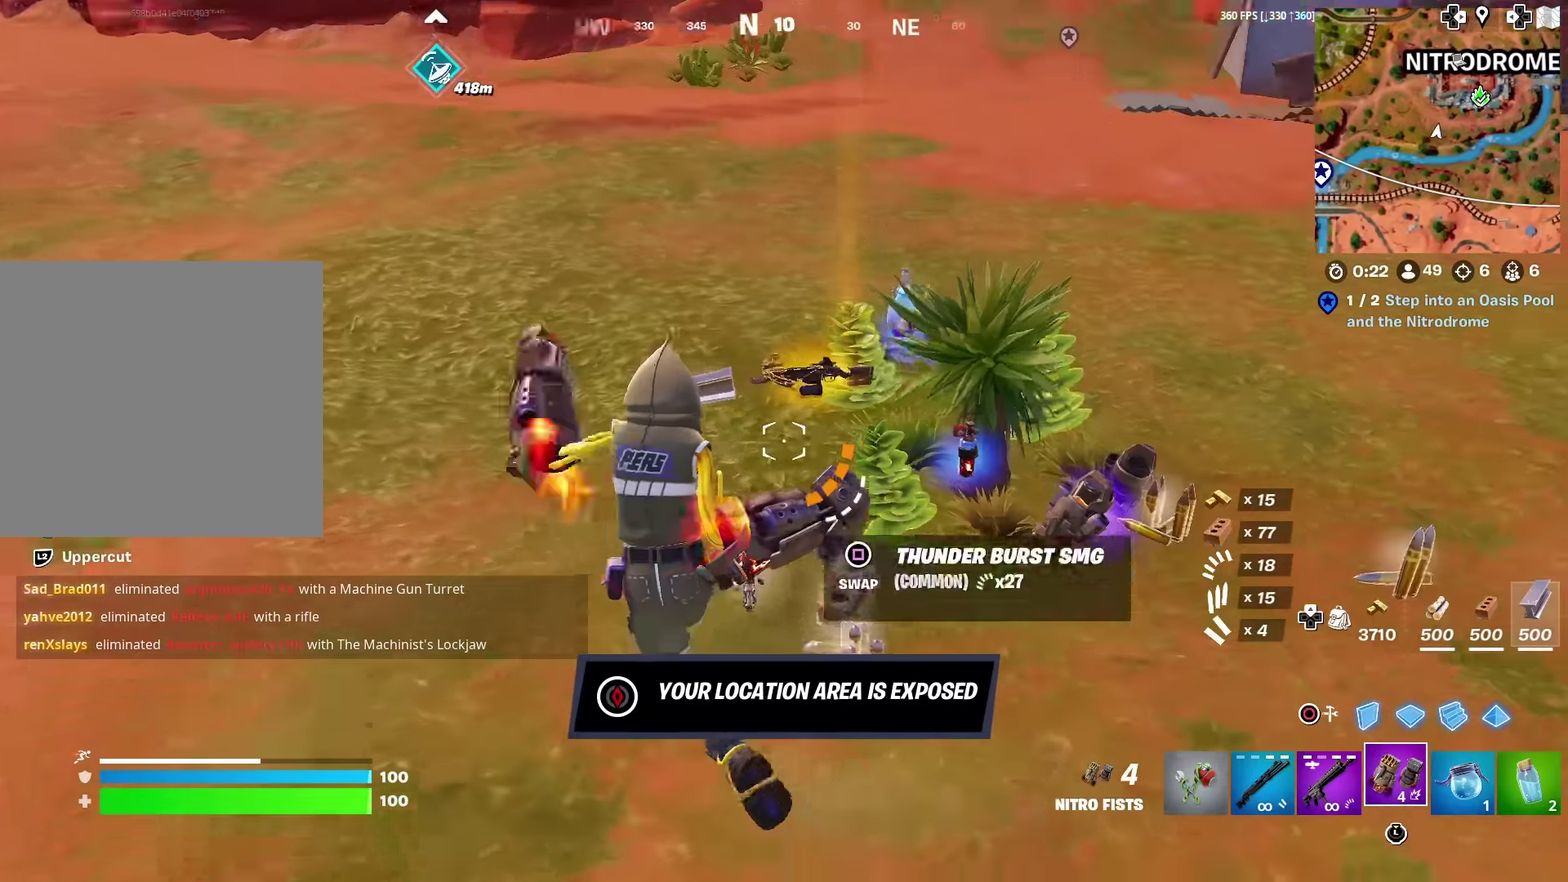
{"dt_ms": 401, "buttons": [], "left_stick": "down-right", "right_stick": "center", "events": [[134, "left_stick", "up-left"], [234, "left_stick", "left"], [367, "left_stick", "down-right"]]}
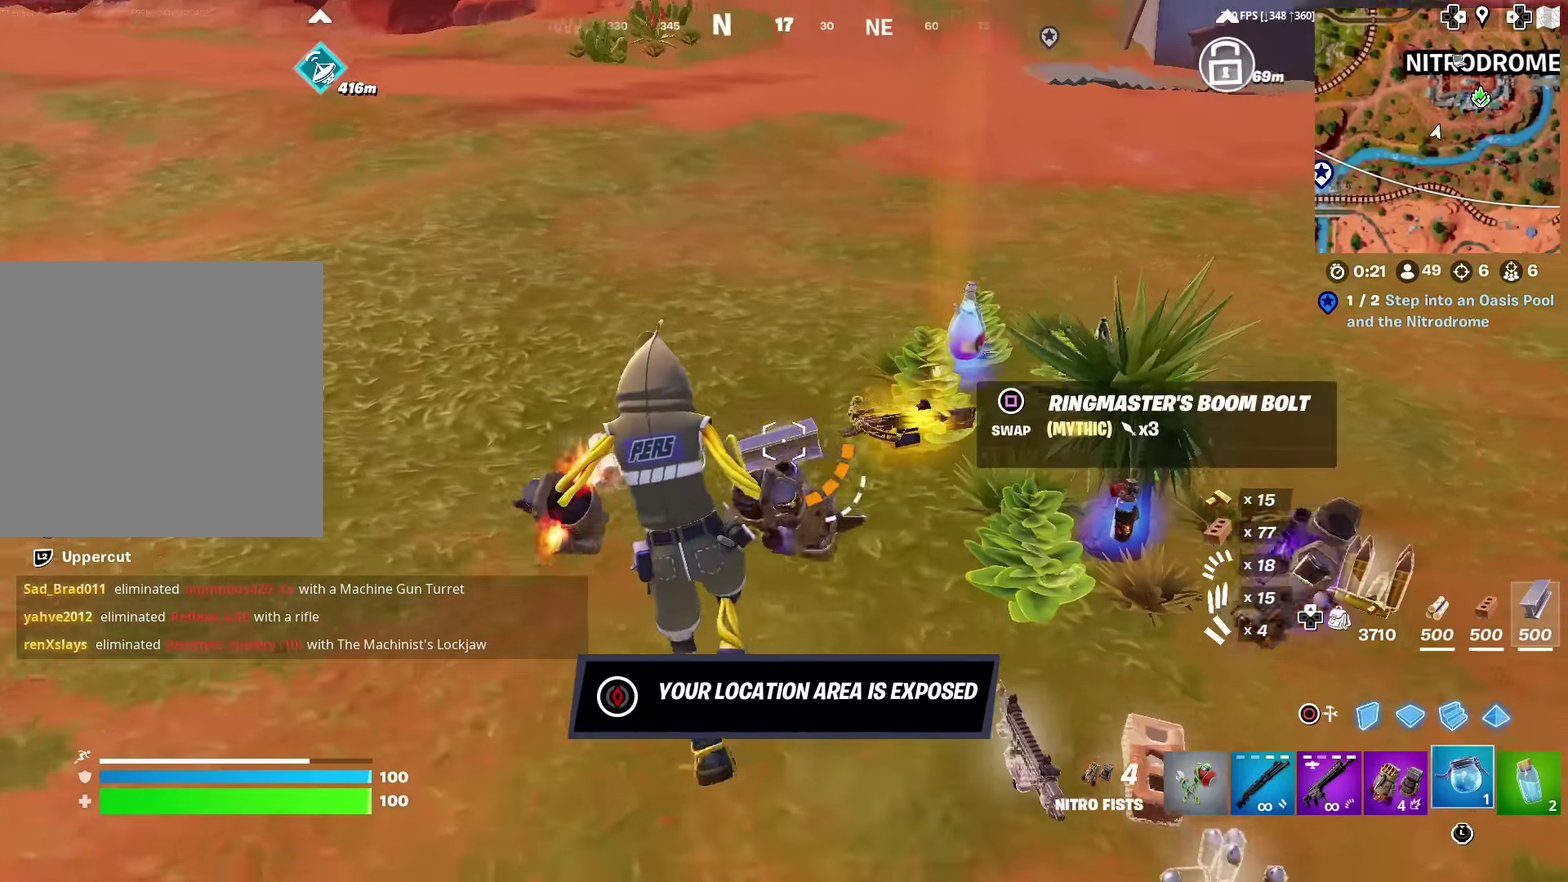
{"dt_ms": 600, "buttons": [], "left_stick": "up", "right_stick": "center", "events": [[317, "left_stick", "down"], [417, "left_stick", "up-left"], [534, "left_stick", "up"]]}
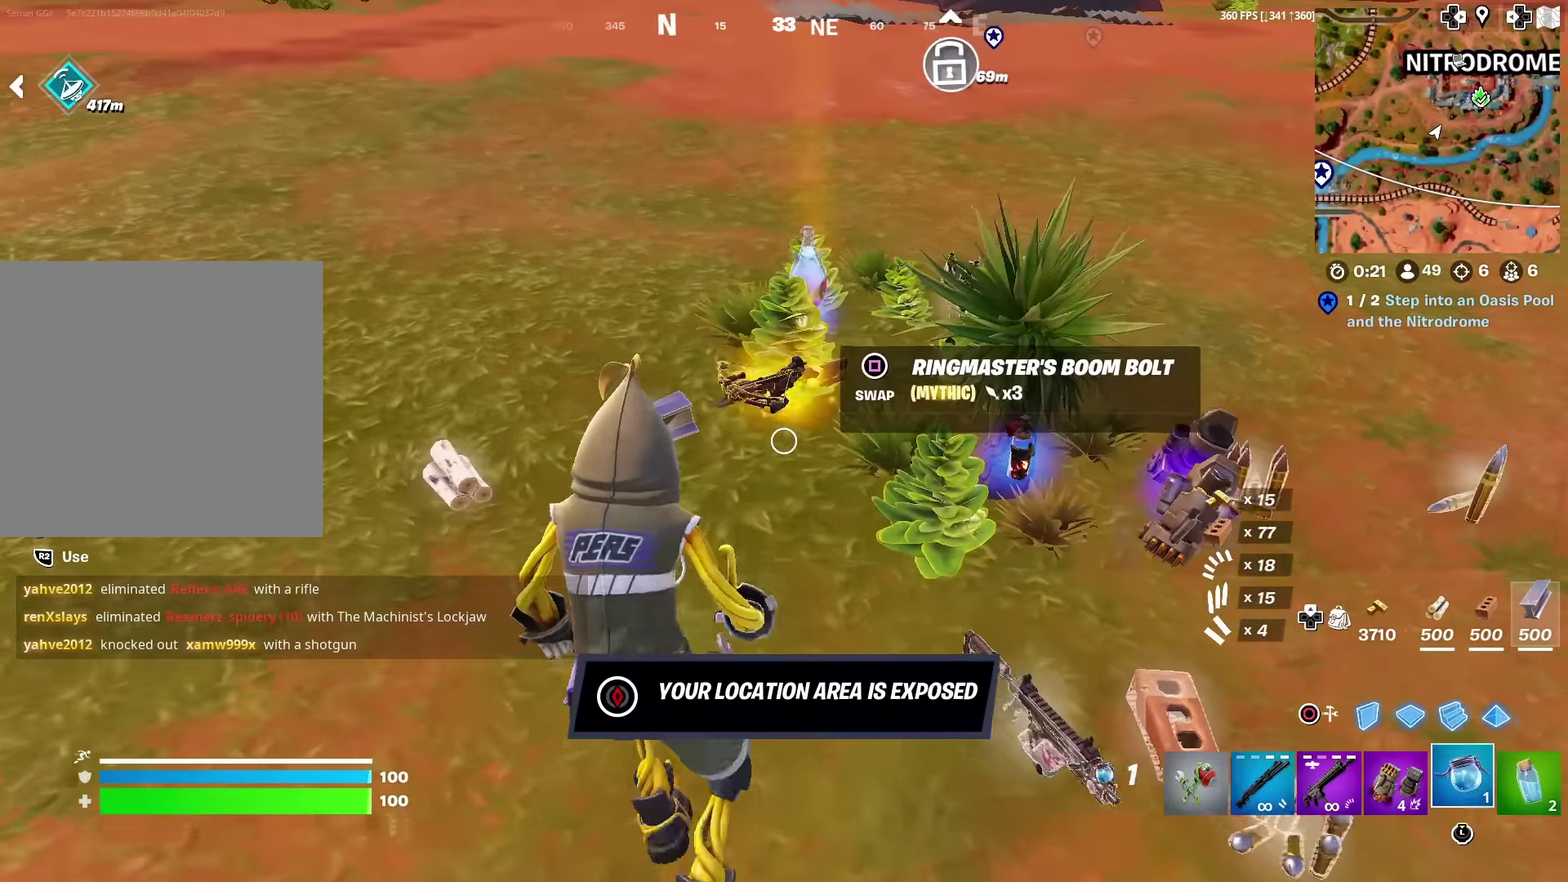
{"dt_ms": 401, "buttons": ["CROSS"], "left_stick": "up-left", "right_stick": "up", "events": [[84, "left_stick", "up-left"], [117, "SQUARE", "down"], [184, "SQUARE", "up"], [217, "left_stick", "up"], [301, "left_stick", "up-left"], [384, "CROSS", "down"], [384, "right_stick", "up"]]}
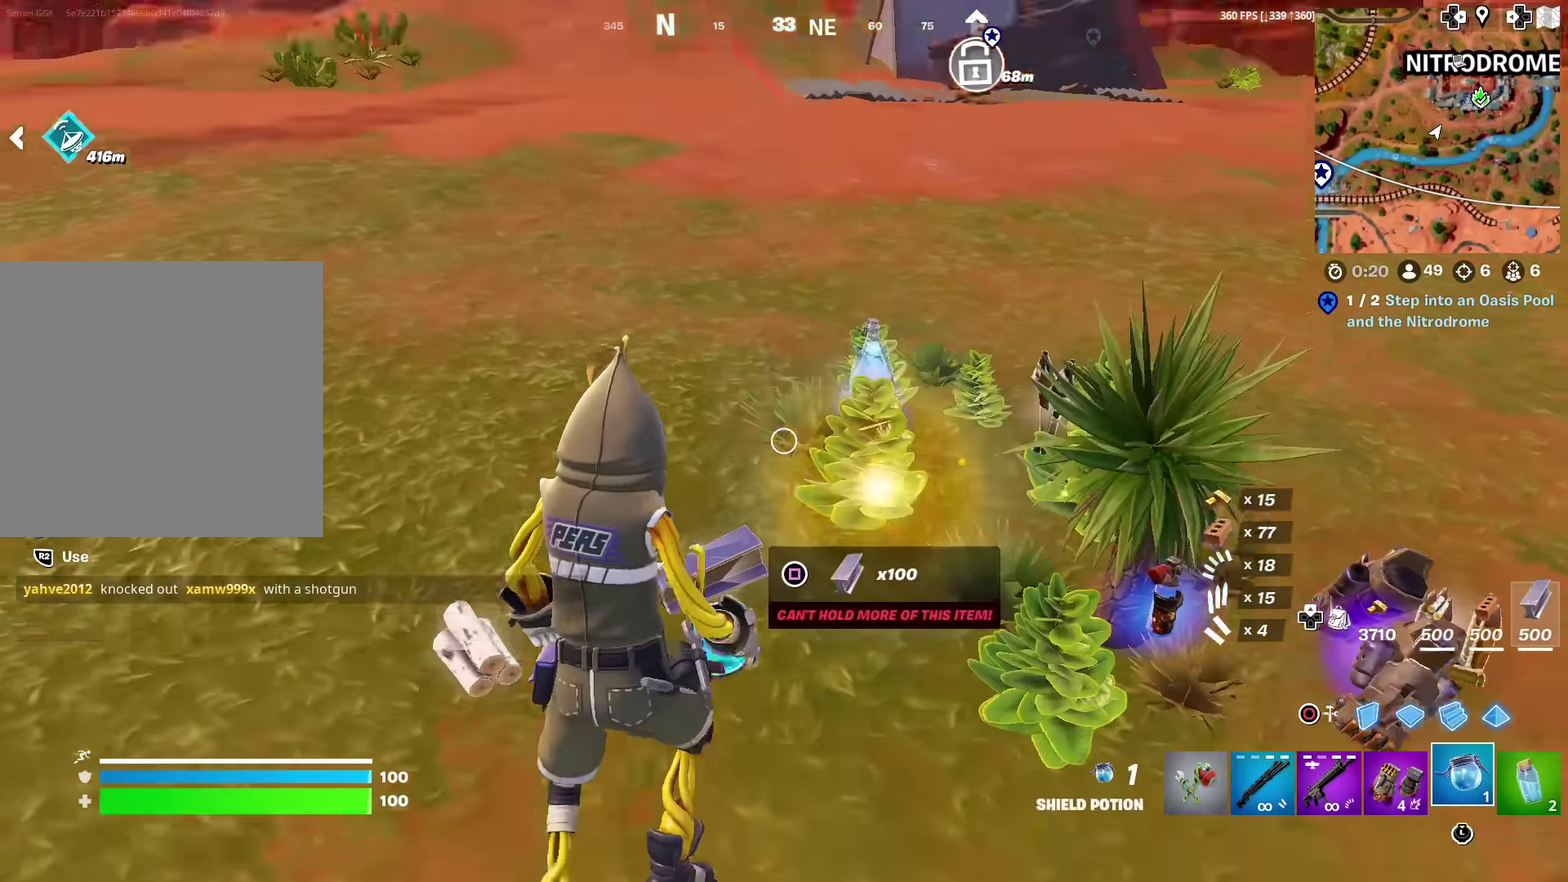
{"dt_ms": 500, "buttons": ["DPAD_RIGHT"], "left_stick": "center", "right_stick": "center", "events": [[50, "CROSS", "up"], [83, "left_stick", "center"], [83, "right_stick", "center"], [133, "DPAD_UP", "down"], [233, "DPAD_UP", "up"], [333, "DPAD_RIGHT", "down"], [433, "DPAD_RIGHT", "up"], [500, "DPAD_RIGHT", "down"]]}
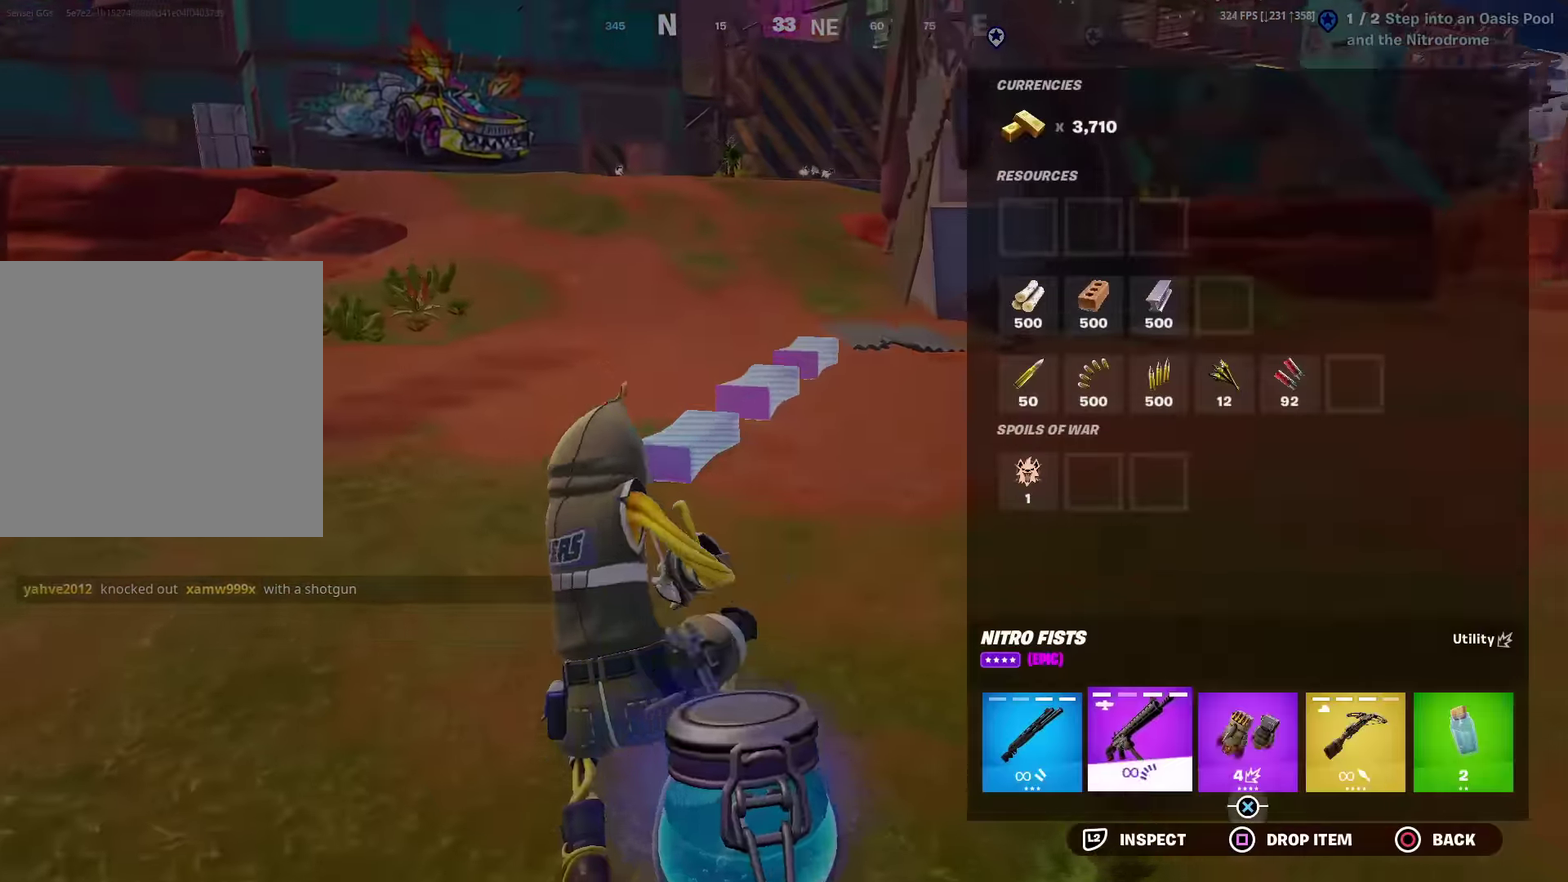
{"dt_ms": 500, "buttons": ["CIRCLE"], "left_stick": "center", "right_stick": "center", "events": [[117, "CROSS", "down"], [117, "DPAD_RIGHT", "up"], [200, "CROSS", "up"], [250, "DPAD_RIGHT", "down"], [317, "CROSS", "down"], [351, "DPAD_RIGHT", "up"], [401, "CROSS", "up"], [434, "CIRCLE", "down"]]}
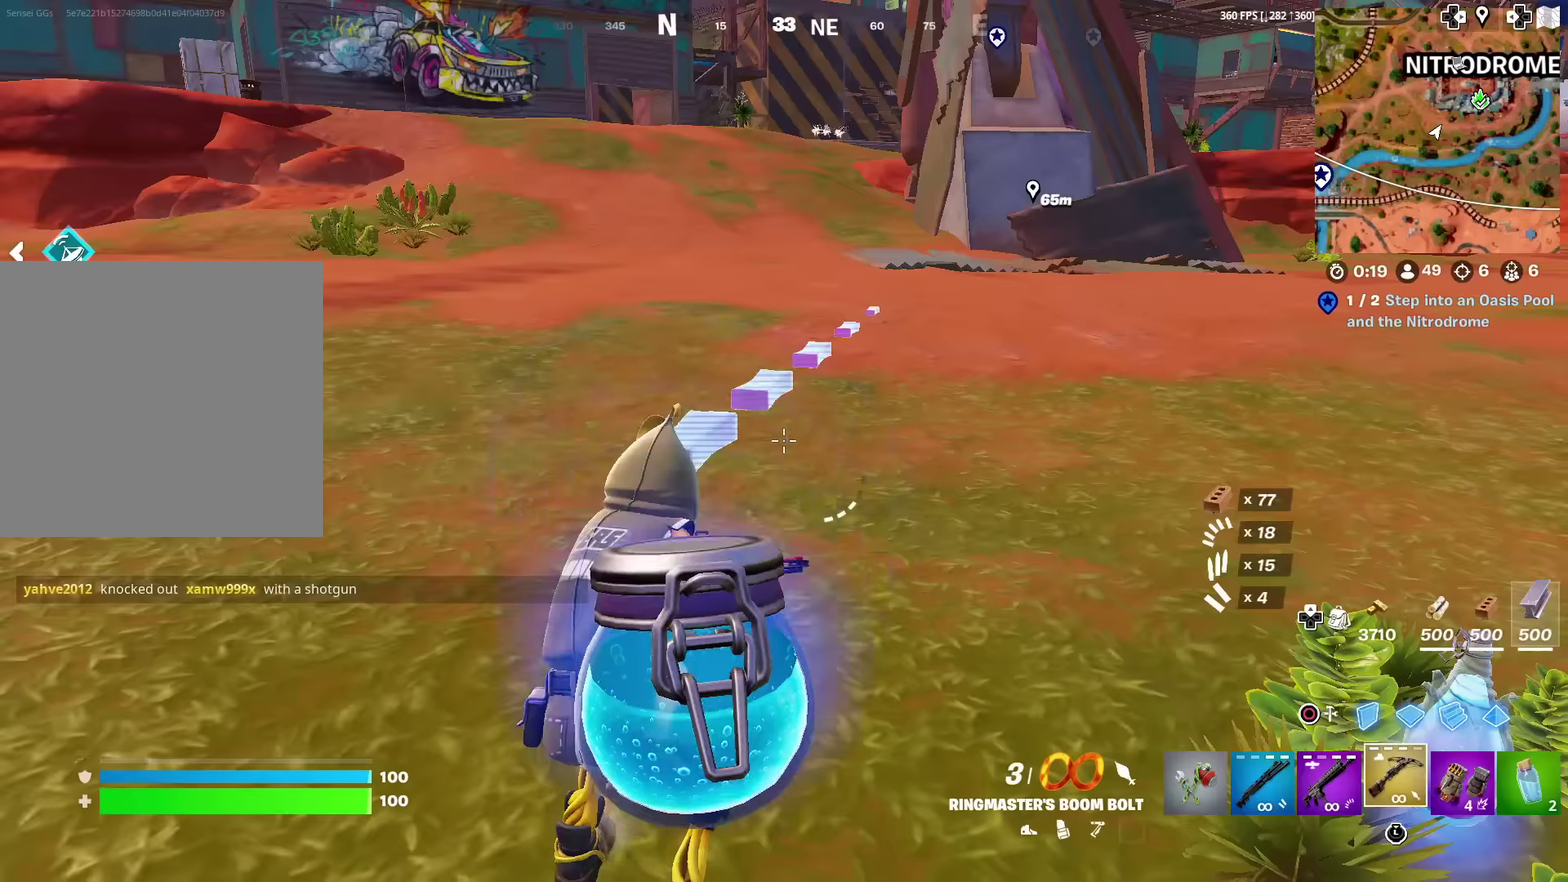
{"dt_ms": 501, "buttons": [], "left_stick": "up-right", "right_stick": "center", "events": [[17, "CIRCLE", "up"], [17, "left_stick", "down"], [100, "left_stick", "down-right"], [150, "right_stick", "right"], [300, "left_stick", "right"], [384, "left_stick", "up-right"], [384, "right_stick", "down-right"], [434, "right_stick", "center"]]}
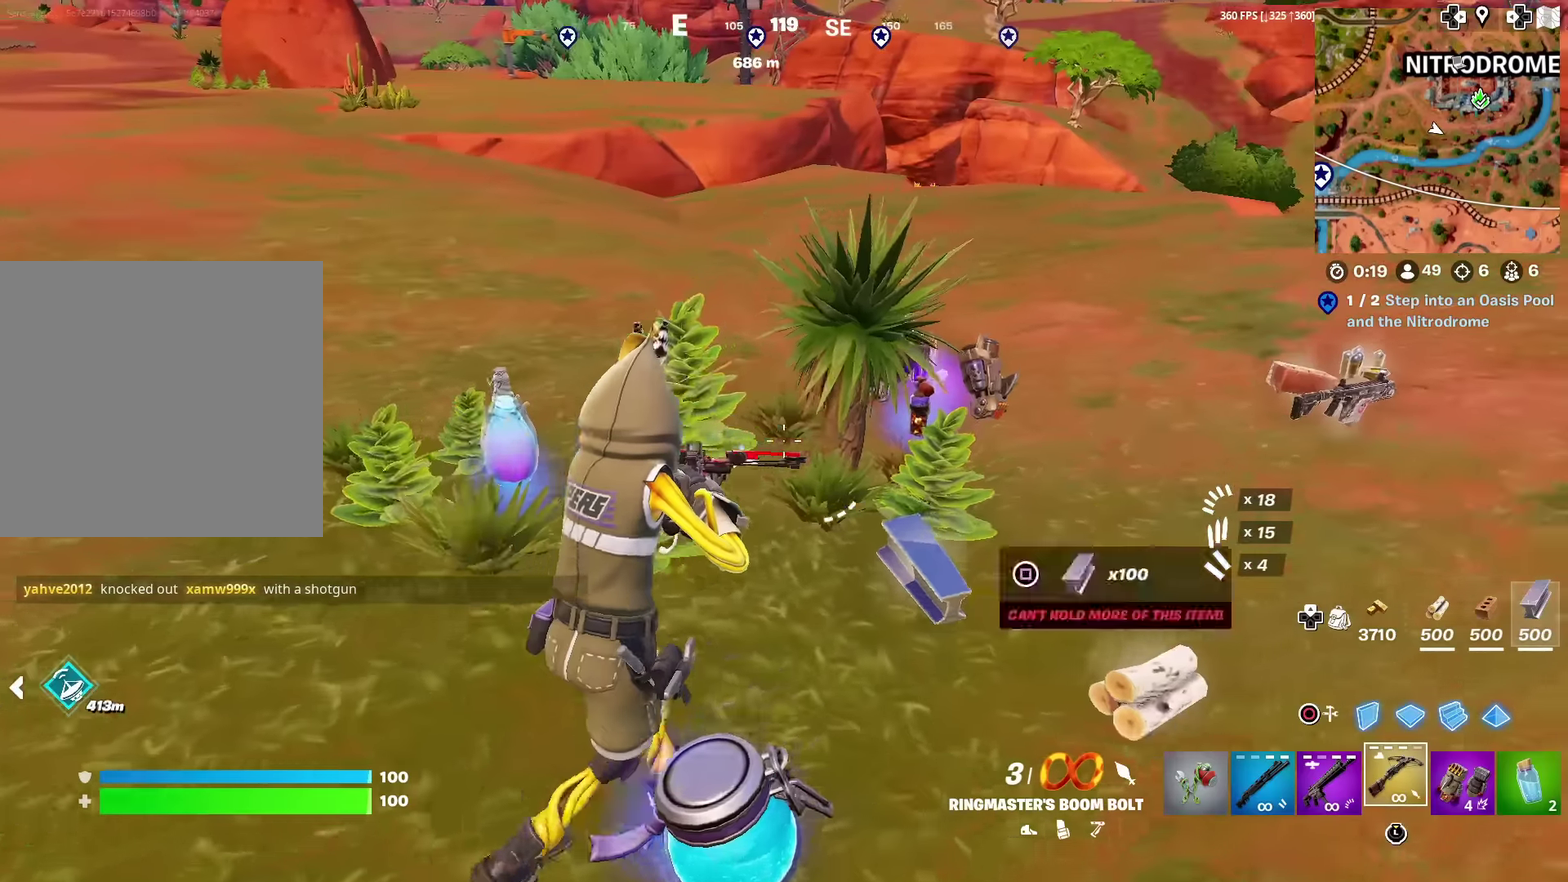
{"dt_ms": 500, "buttons": ["SQUARE"], "left_stick": "up-right", "right_stick": "left"}
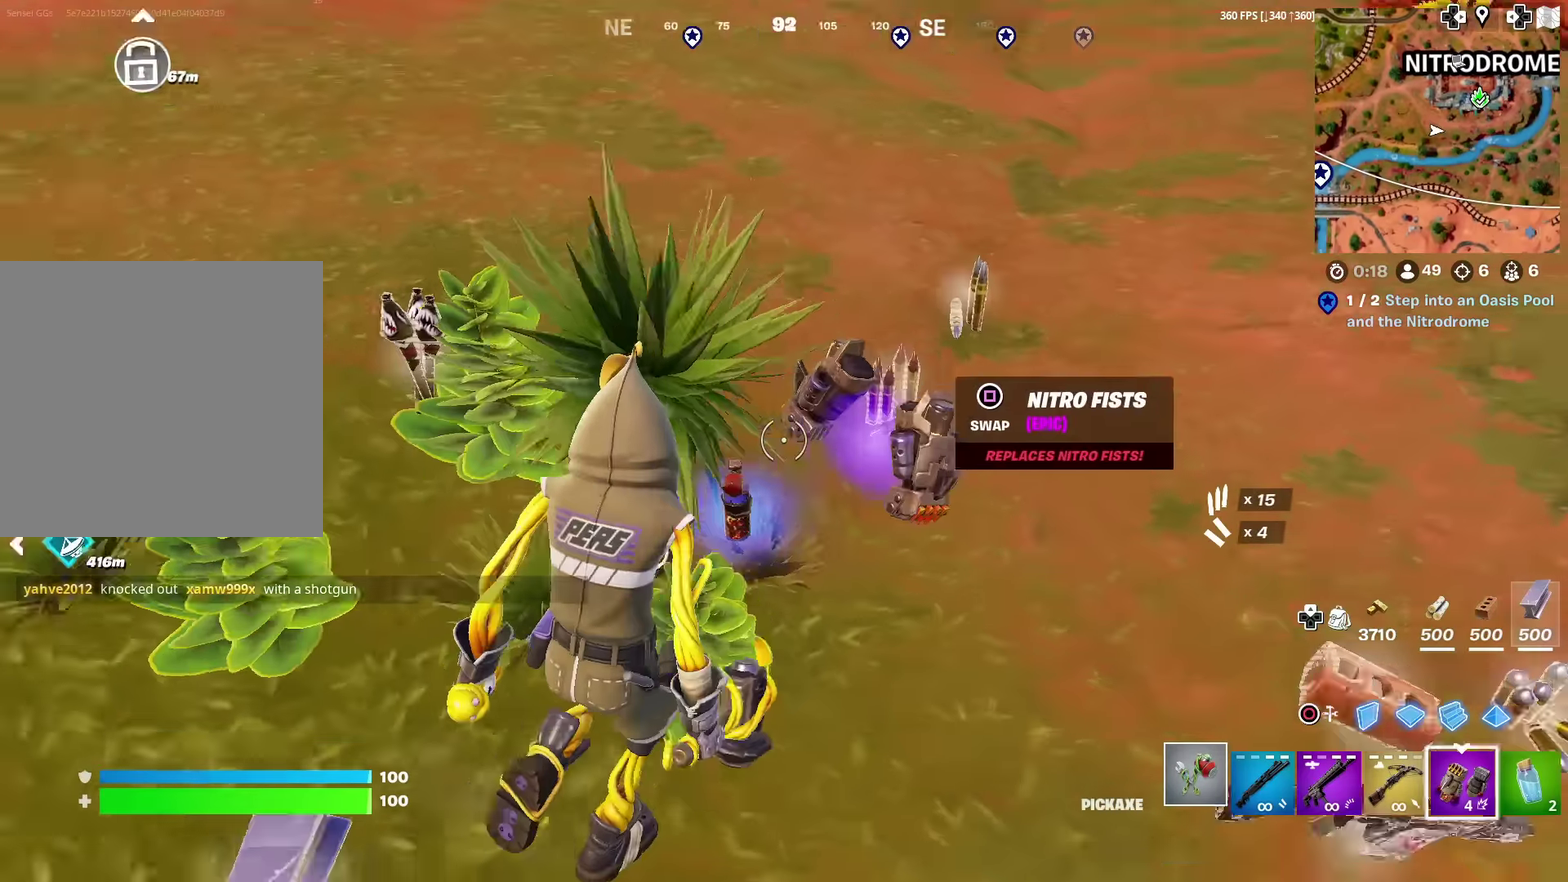
{"dt_ms": 400, "buttons": ["SQUARE"], "left_stick": "up-right", "right_stick": "center", "events": [[67, "SQUARE", "up"], [83, "right_stick", "center"], [167, "SQUARE", "down"], [267, "SQUARE", "up"], [350, "SQUARE", "down"]]}
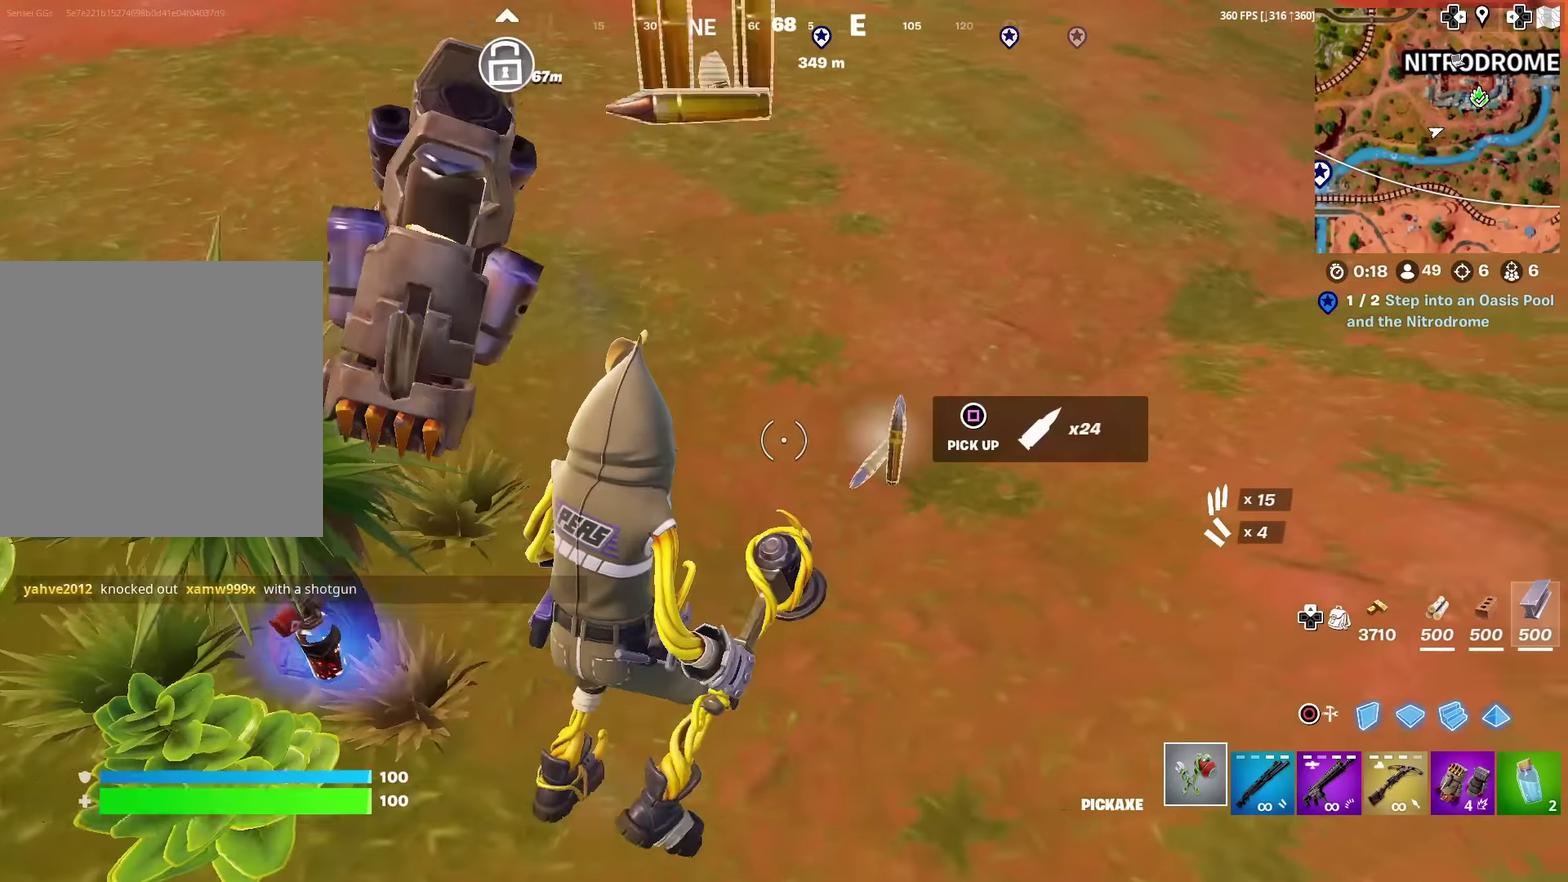
{"dt_ms": 601, "buttons": [], "left_stick": "left", "right_stick": "center"}
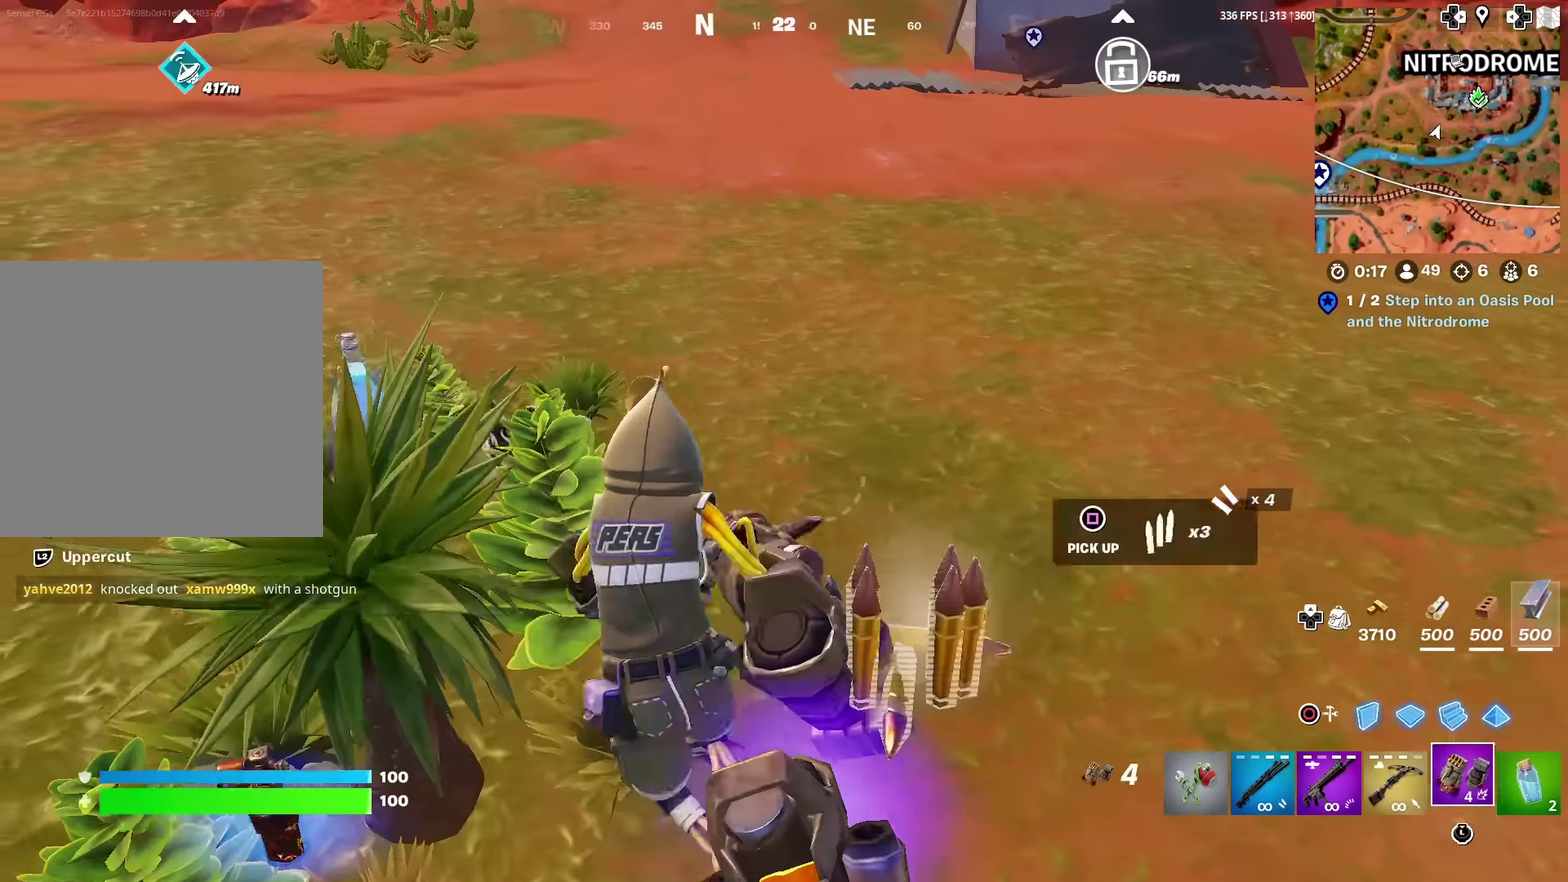
{"dt_ms": 400, "buttons": [], "left_stick": "center", "right_stick": "center", "events": [[350, "left_stick", "center"]]}
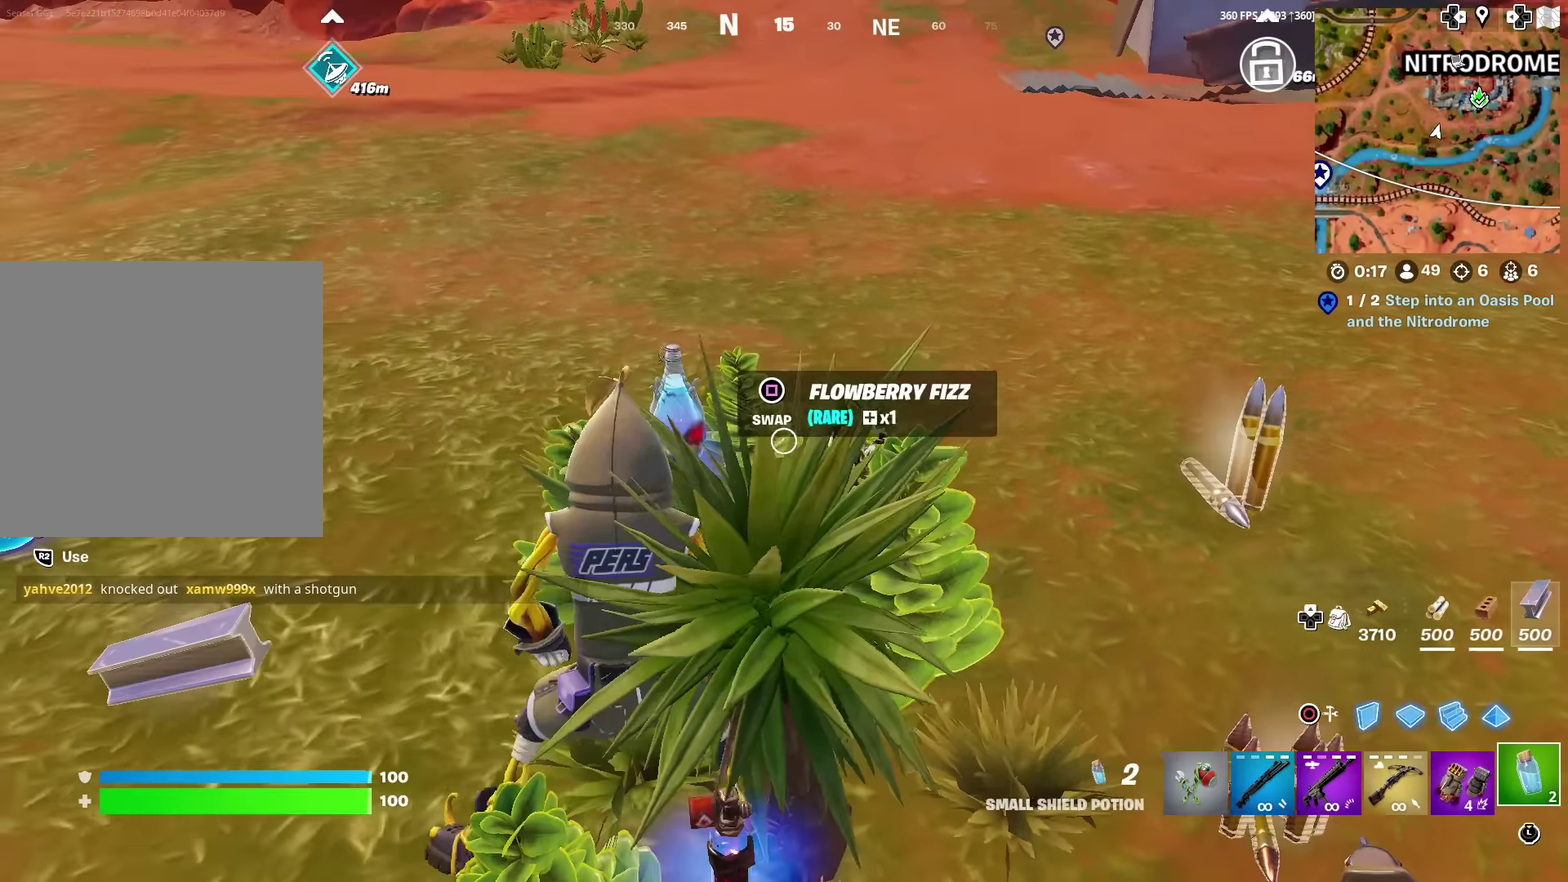
{"dt_ms": 601, "buttons": [], "left_stick": "right", "right_stick": "up-right", "events": [[117, "left_stick", "up-left"], [317, "SQUARE", "down"], [401, "SQUARE", "up"], [518, "left_stick", "right"], [551, "right_stick", "up-right"]]}
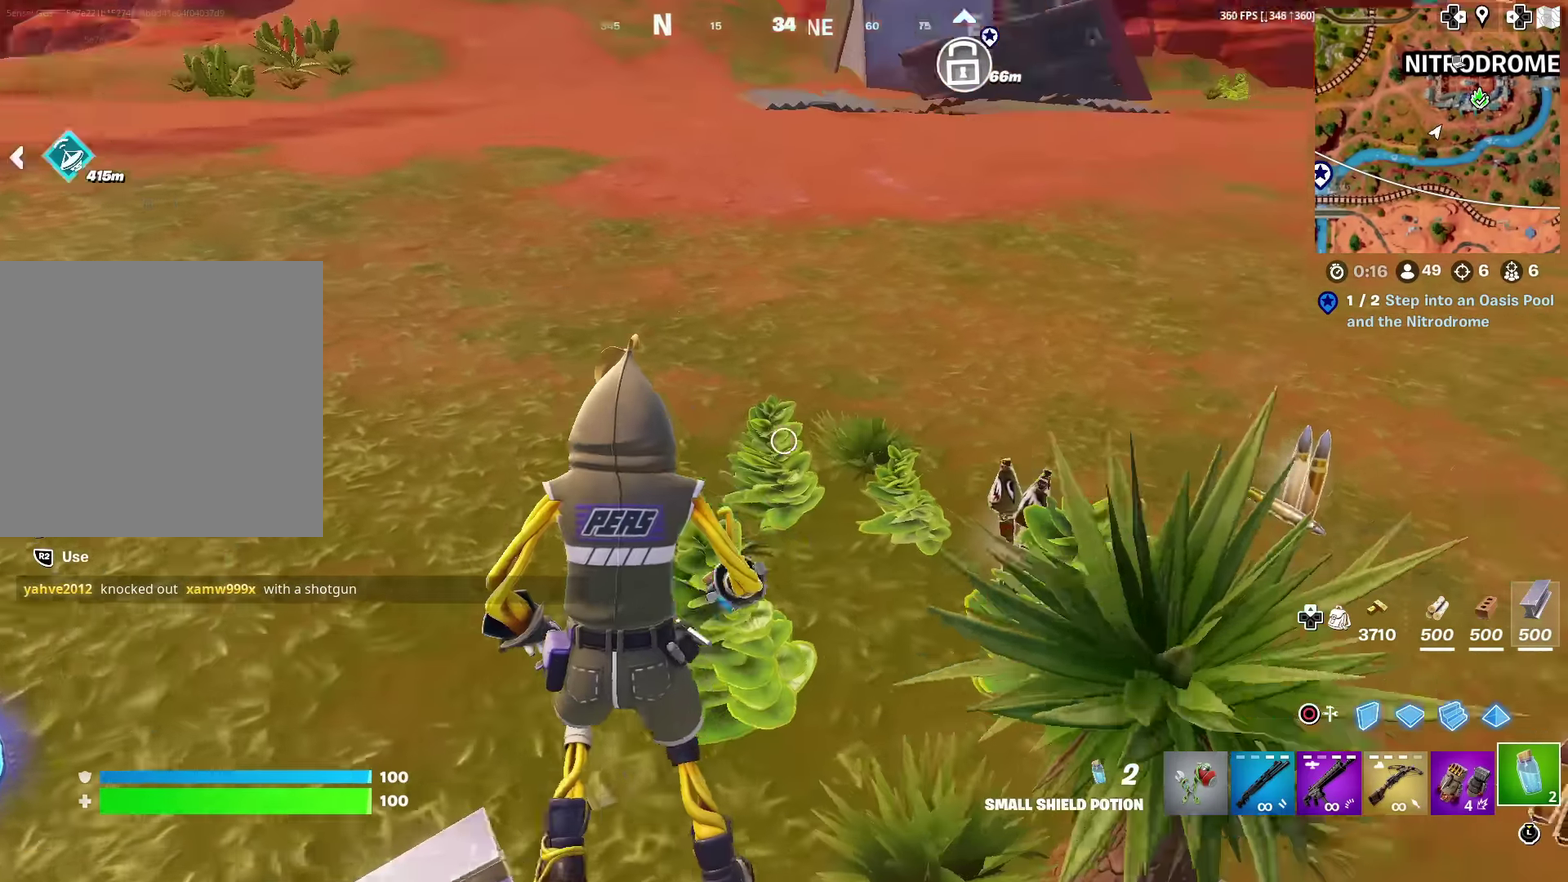
{"dt_ms": 284, "buttons": [], "left_stick": "up-right", "right_stick": "center", "events": [[134, "left_stick", "up-right"], [167, "right_stick", "center"]]}
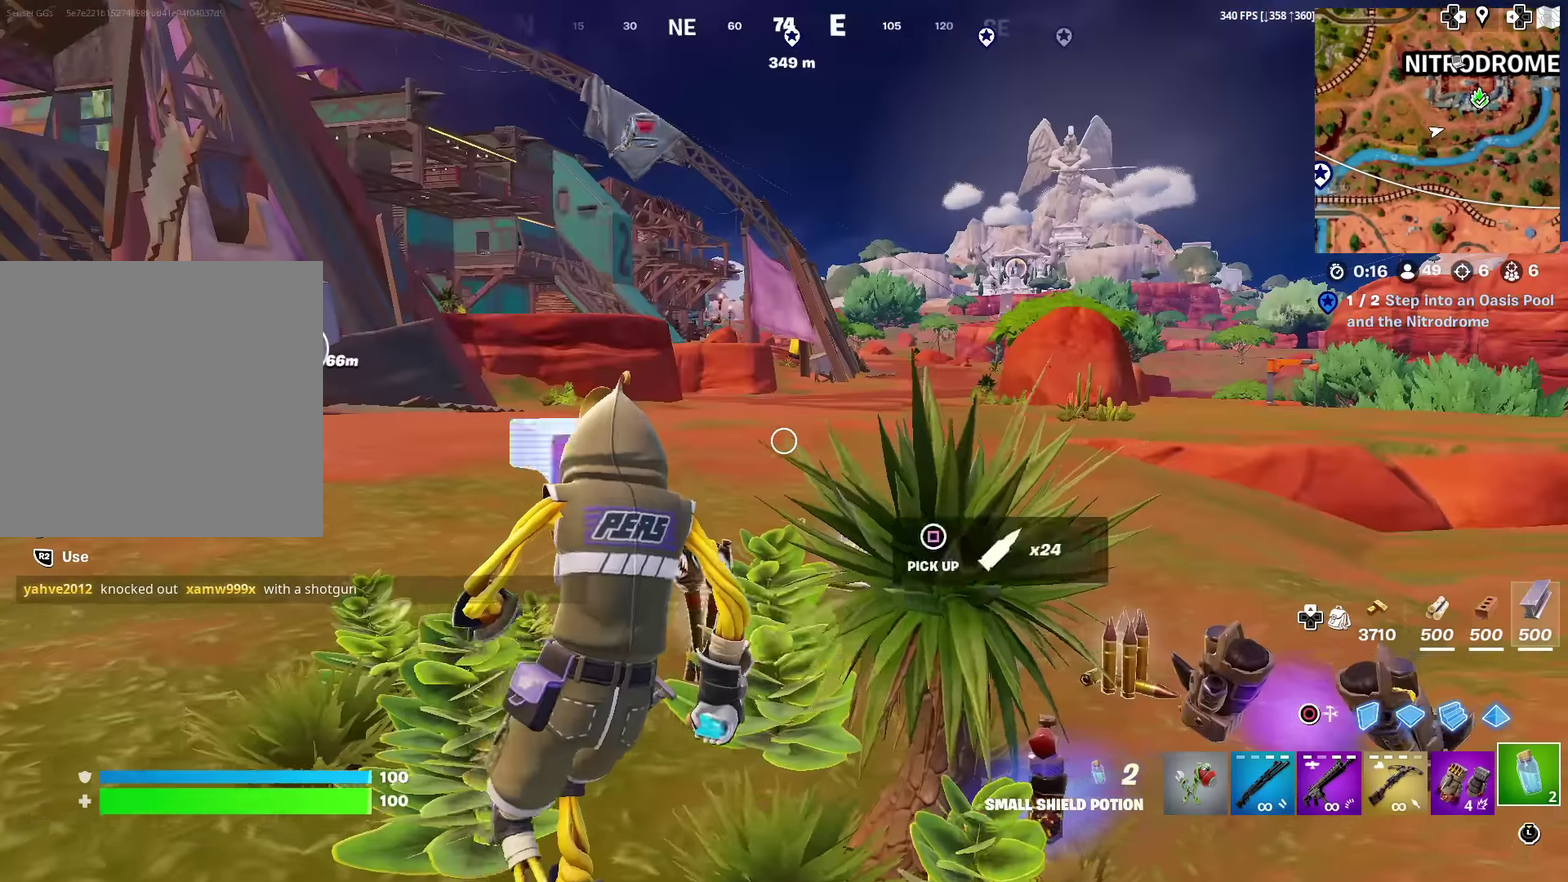
{"dt_ms": 700, "buttons": [], "left_stick": "up", "right_stick": "center", "events": [[133, "left_stick", "up"]]}
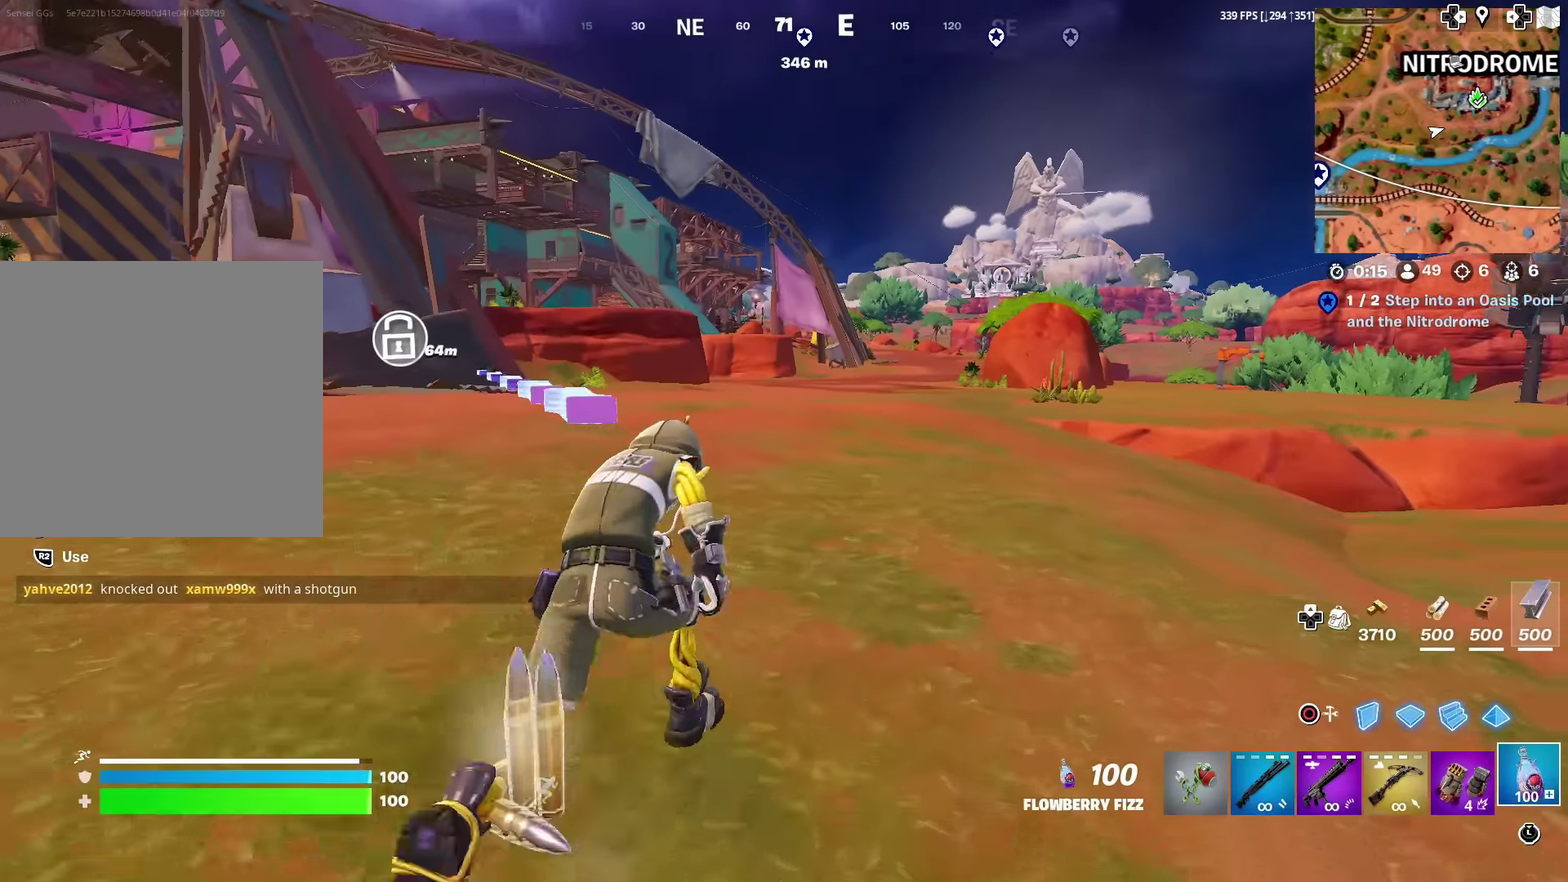
{"dt_ms": 301, "buttons": [], "left_stick": "up", "right_stick": "center", "events": []}
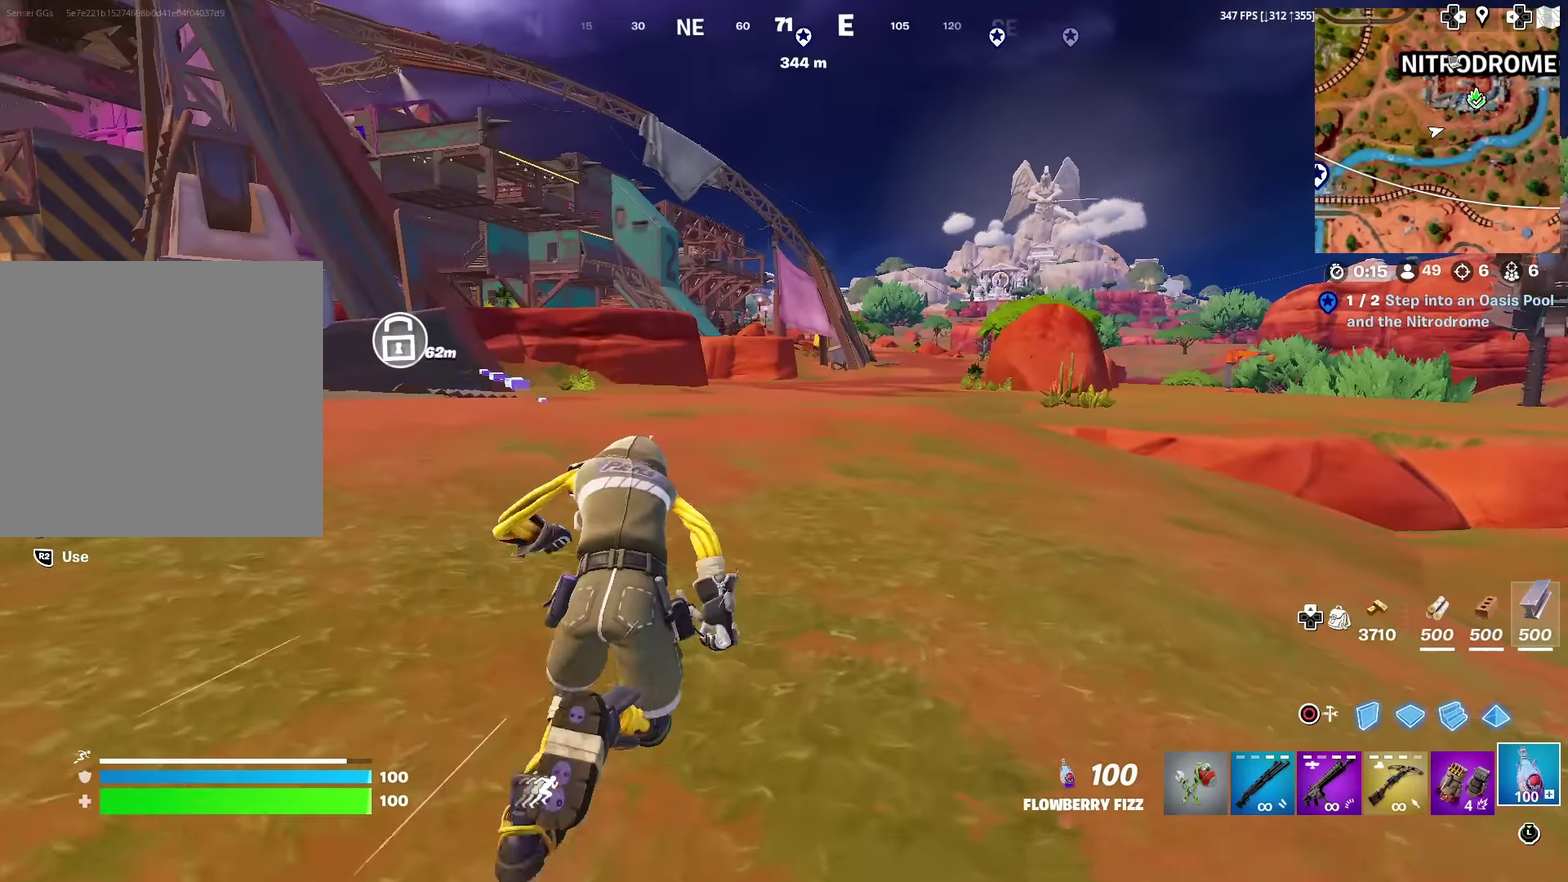
{"dt_ms": 700, "buttons": [], "left_stick": "up", "right_stick": "center", "events": [[33, "right_stick", "left"], [100, "right_stick", "center"]]}
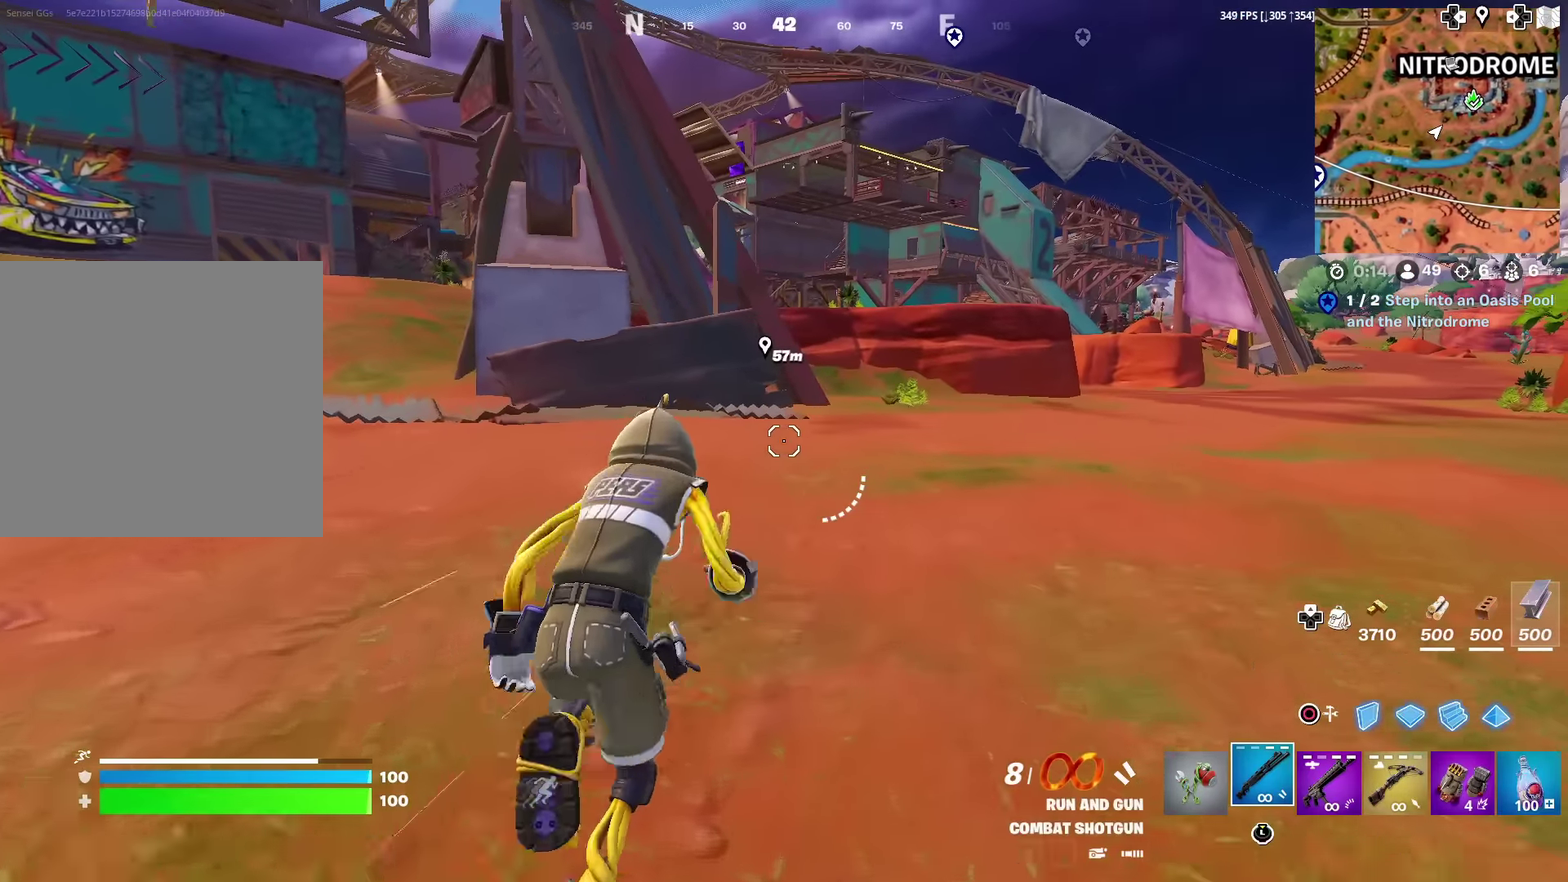
{"dt_ms": 301, "buttons": [], "left_stick": "up", "right_stick": "center", "events": [[100, "right_stick", "up-left"], [167, "right_stick", "center"]]}
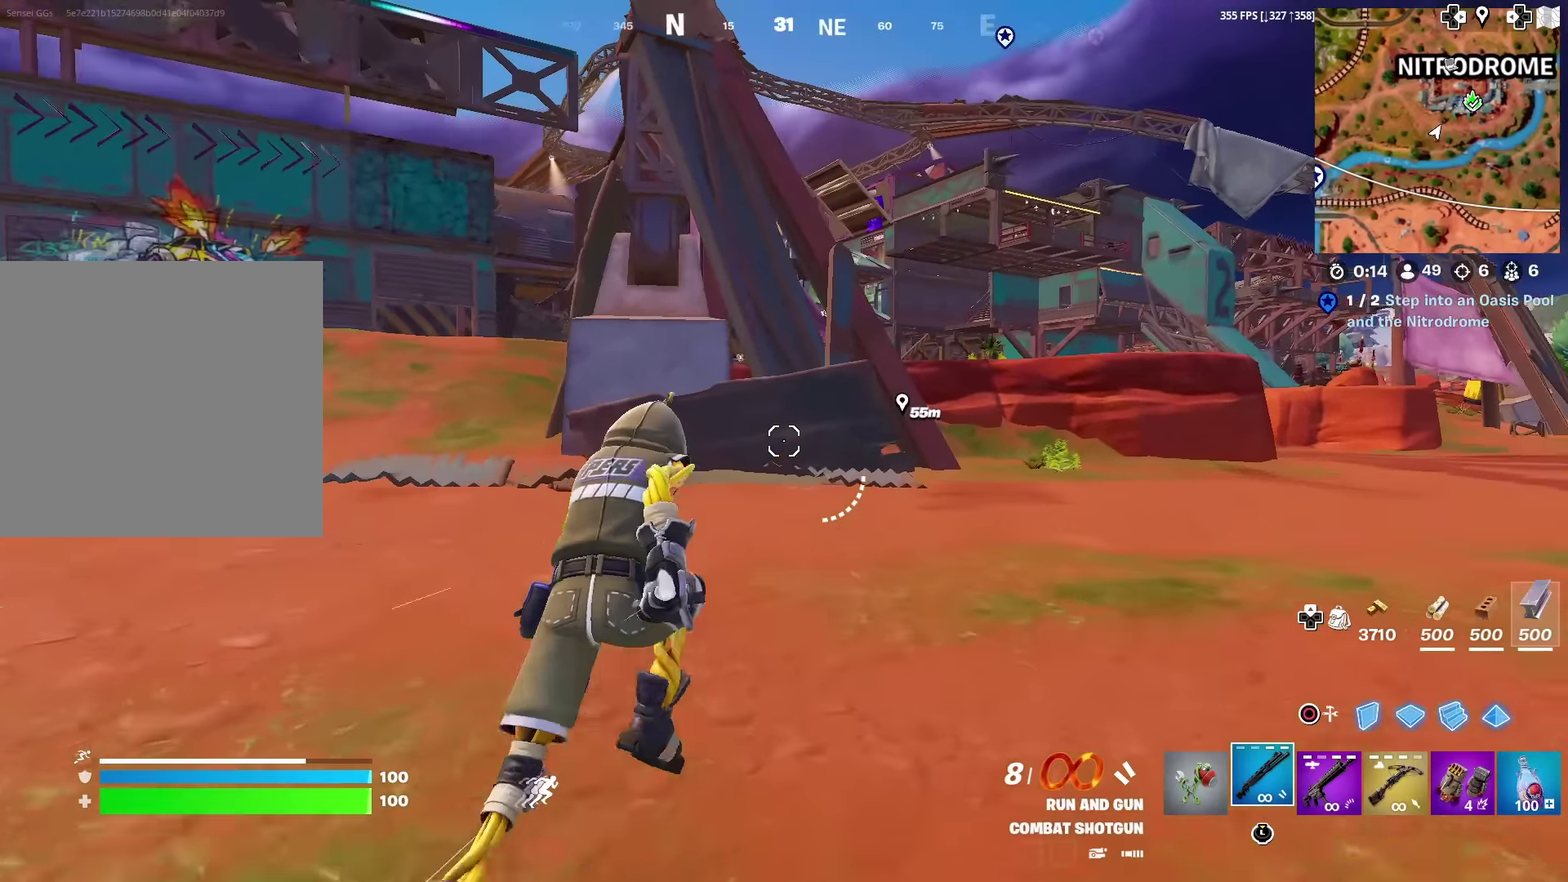
{"dt_ms": 700, "buttons": [], "left_stick": "up-right", "right_stick": "center", "events": [[50, "left_stick", "up-right"], [550, "SQUARE", "down"], [667, "SQUARE", "up"]]}
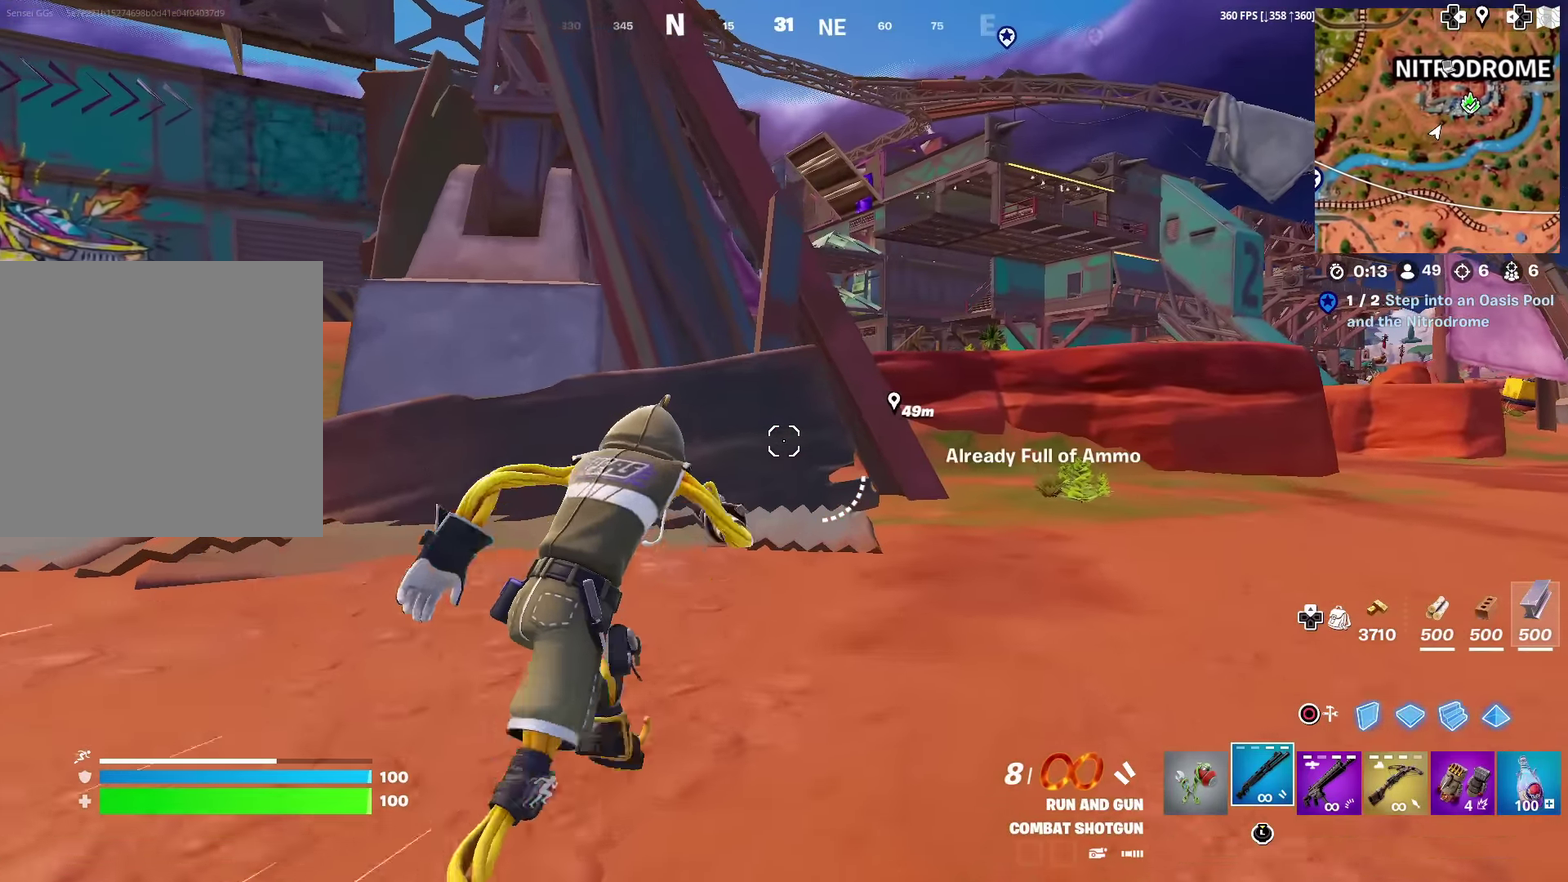
{"dt_ms": 301, "buttons": [], "left_stick": "up-right", "right_stick": "center", "events": []}
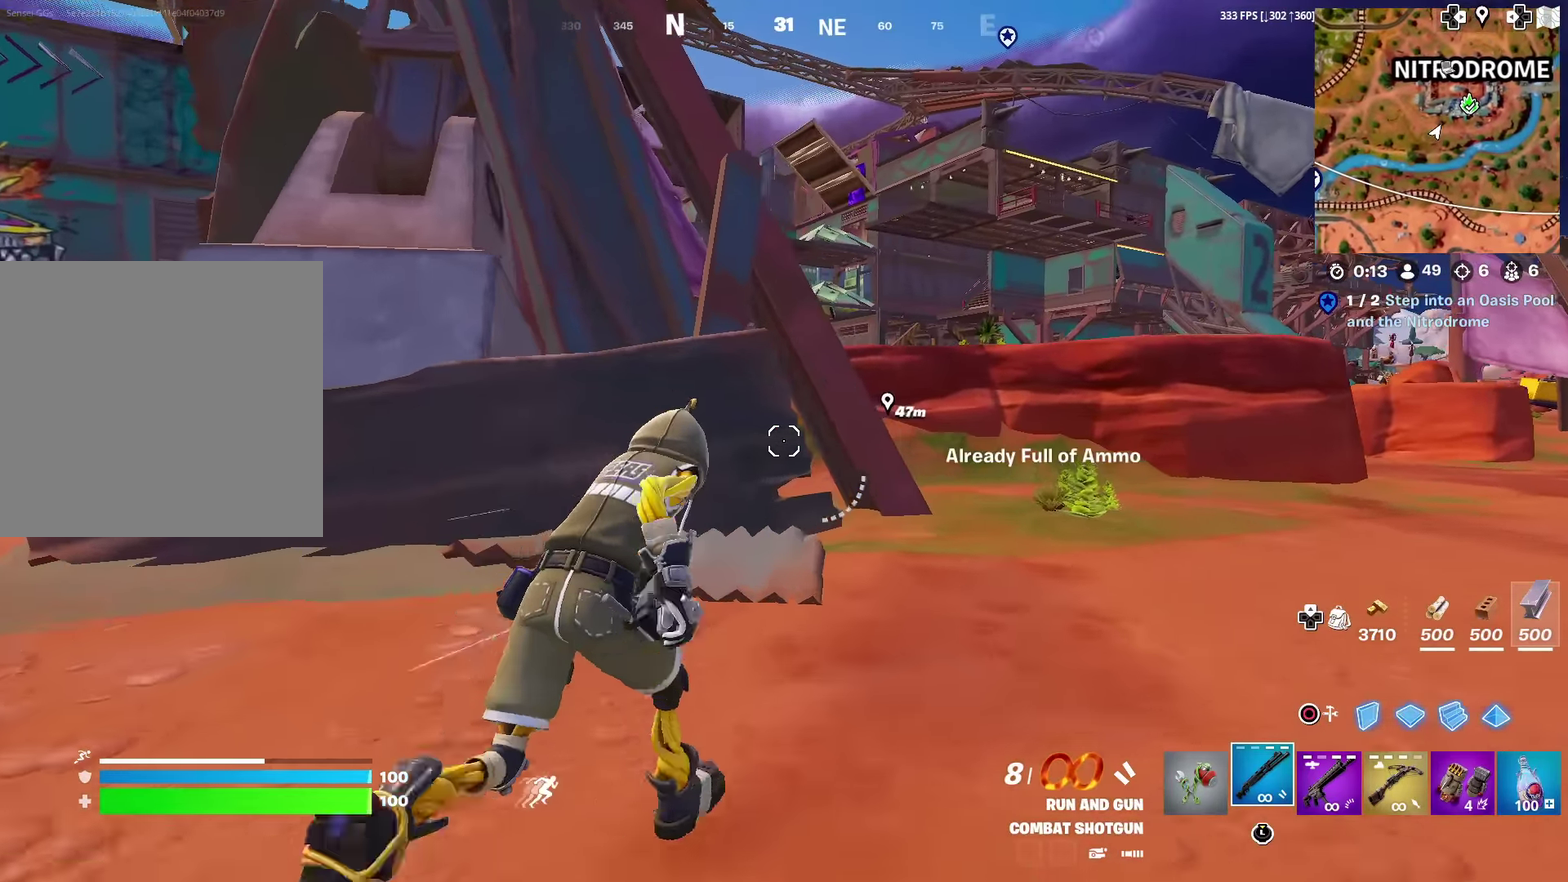
{"dt_ms": 901, "buttons": [], "left_stick": "right", "right_stick": "center", "events": [[884, "left_stick", "right"]]}
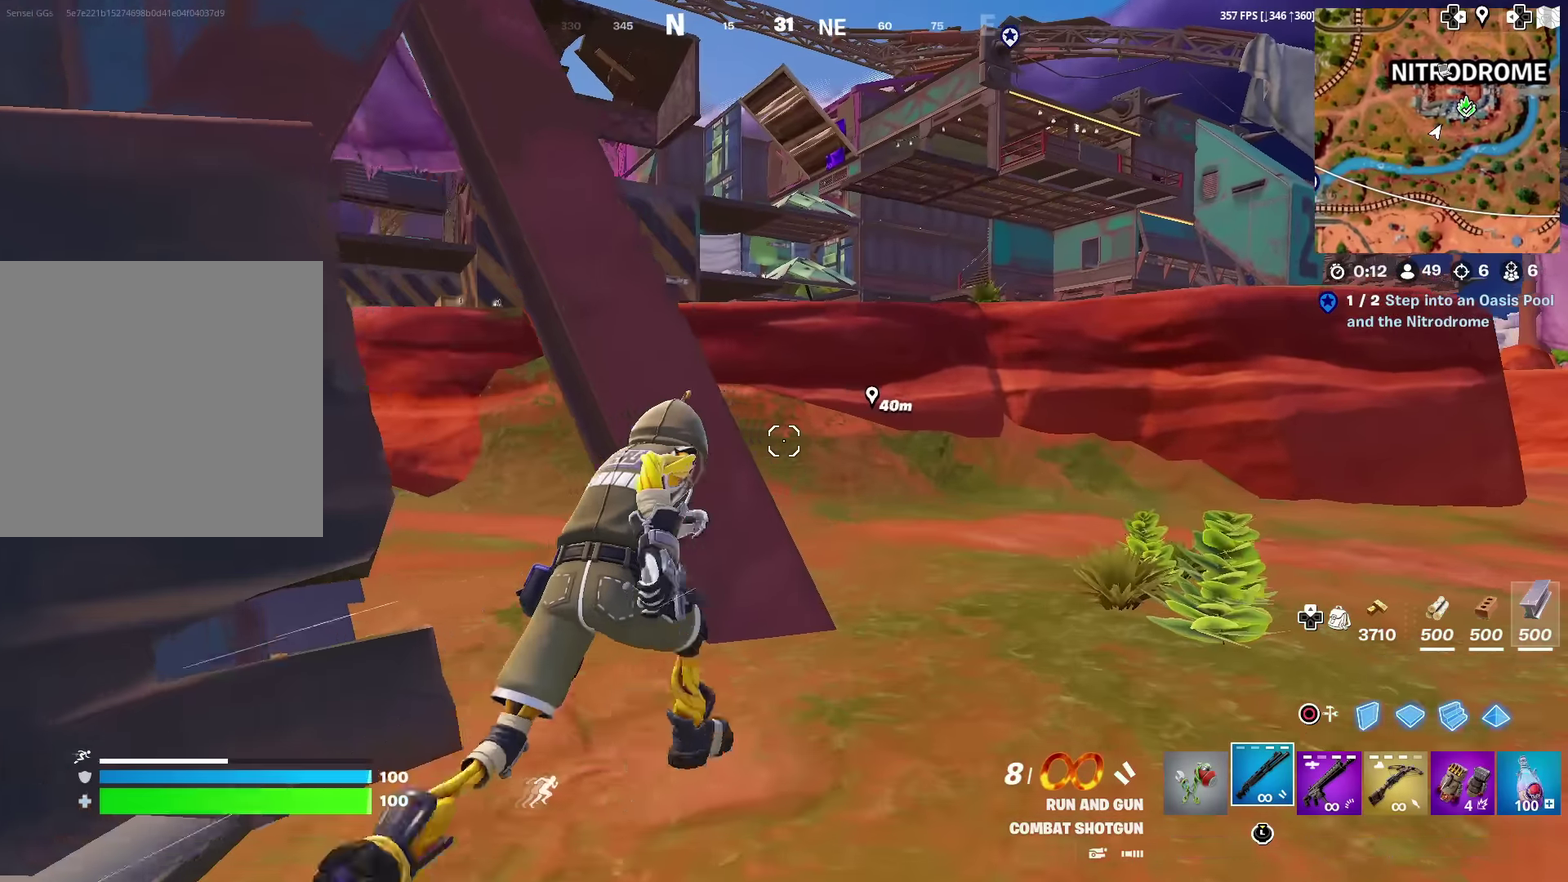
{"dt_ms": 300, "buttons": [], "left_stick": "up-right", "right_stick": "center", "events": [[50, "left_stick", "up-right"]]}
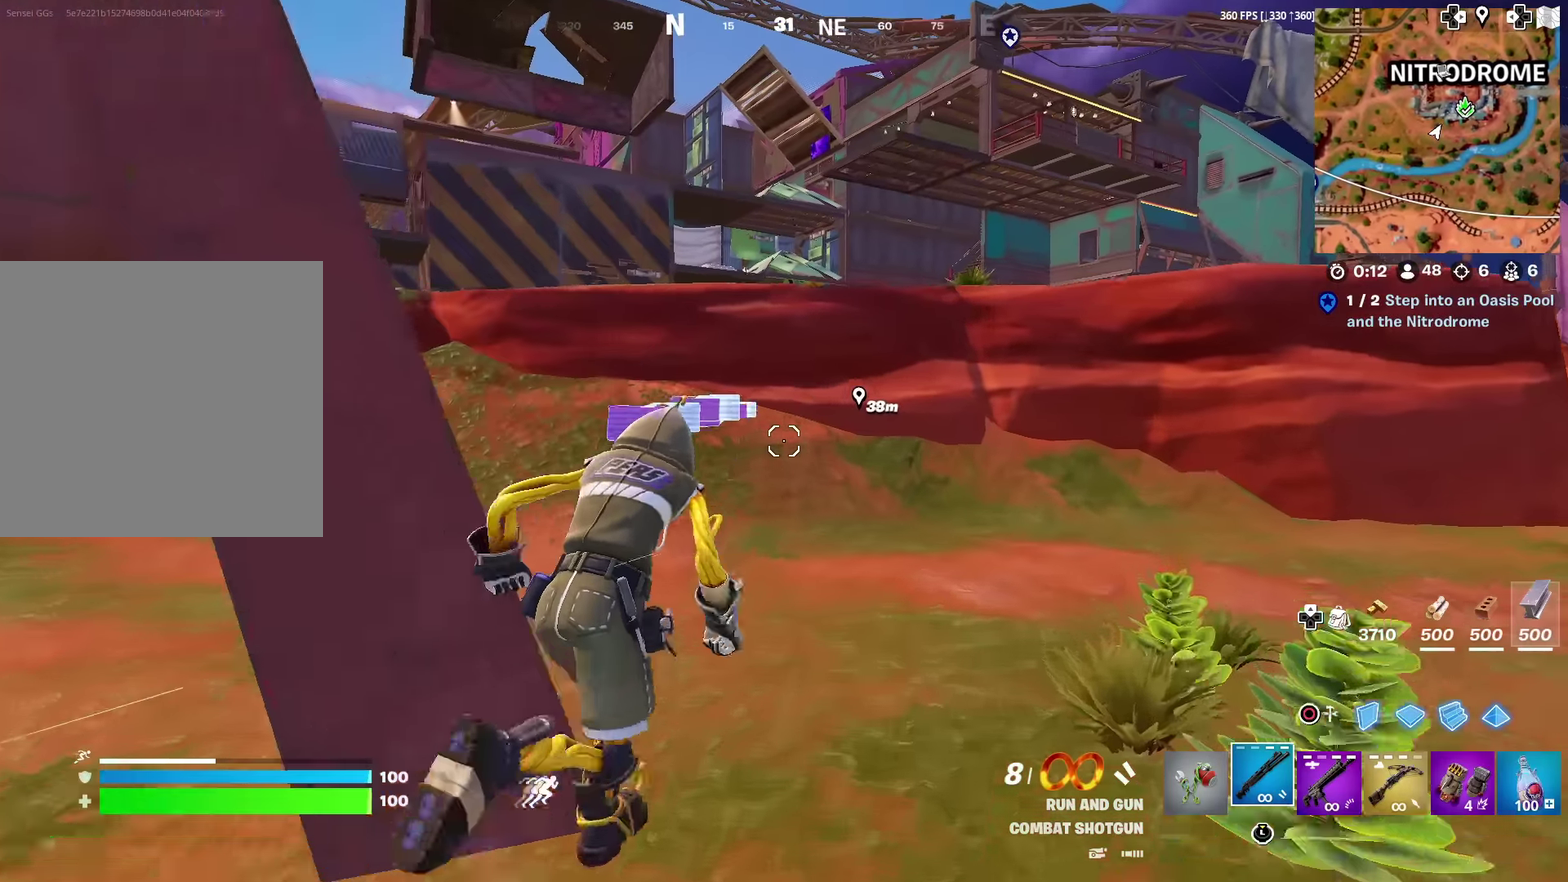
{"dt_ms": 701, "buttons": [], "left_stick": "up-right", "right_stick": "center", "events": []}
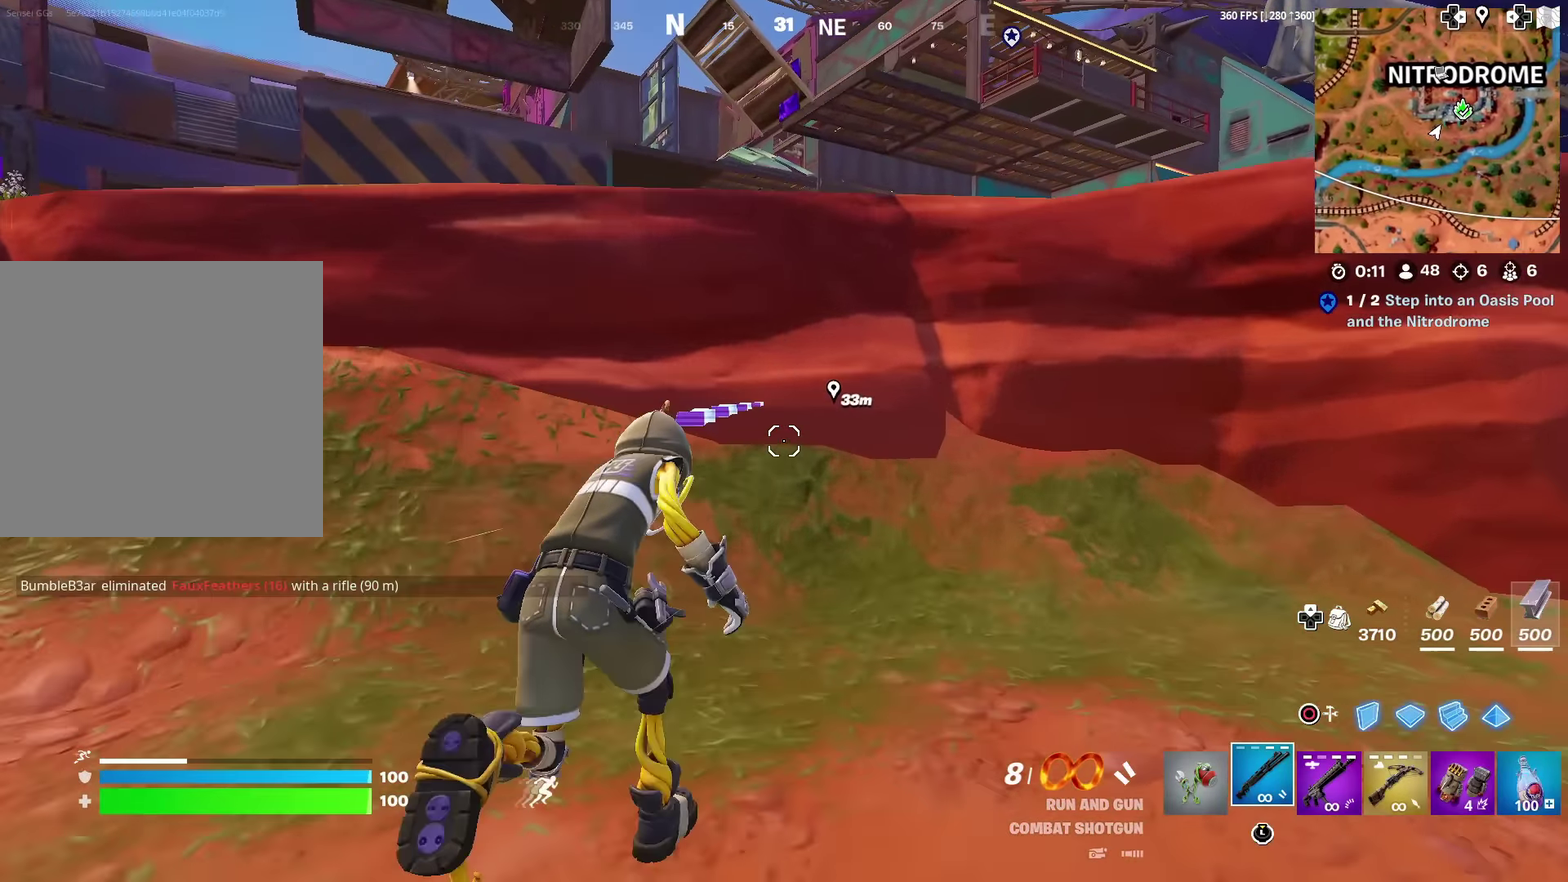
{"dt_ms": 300, "buttons": [], "left_stick": "up-right", "right_stick": "center", "events": [[67, "left_stick", "up"], [117, "left_stick", "up-right"]]}